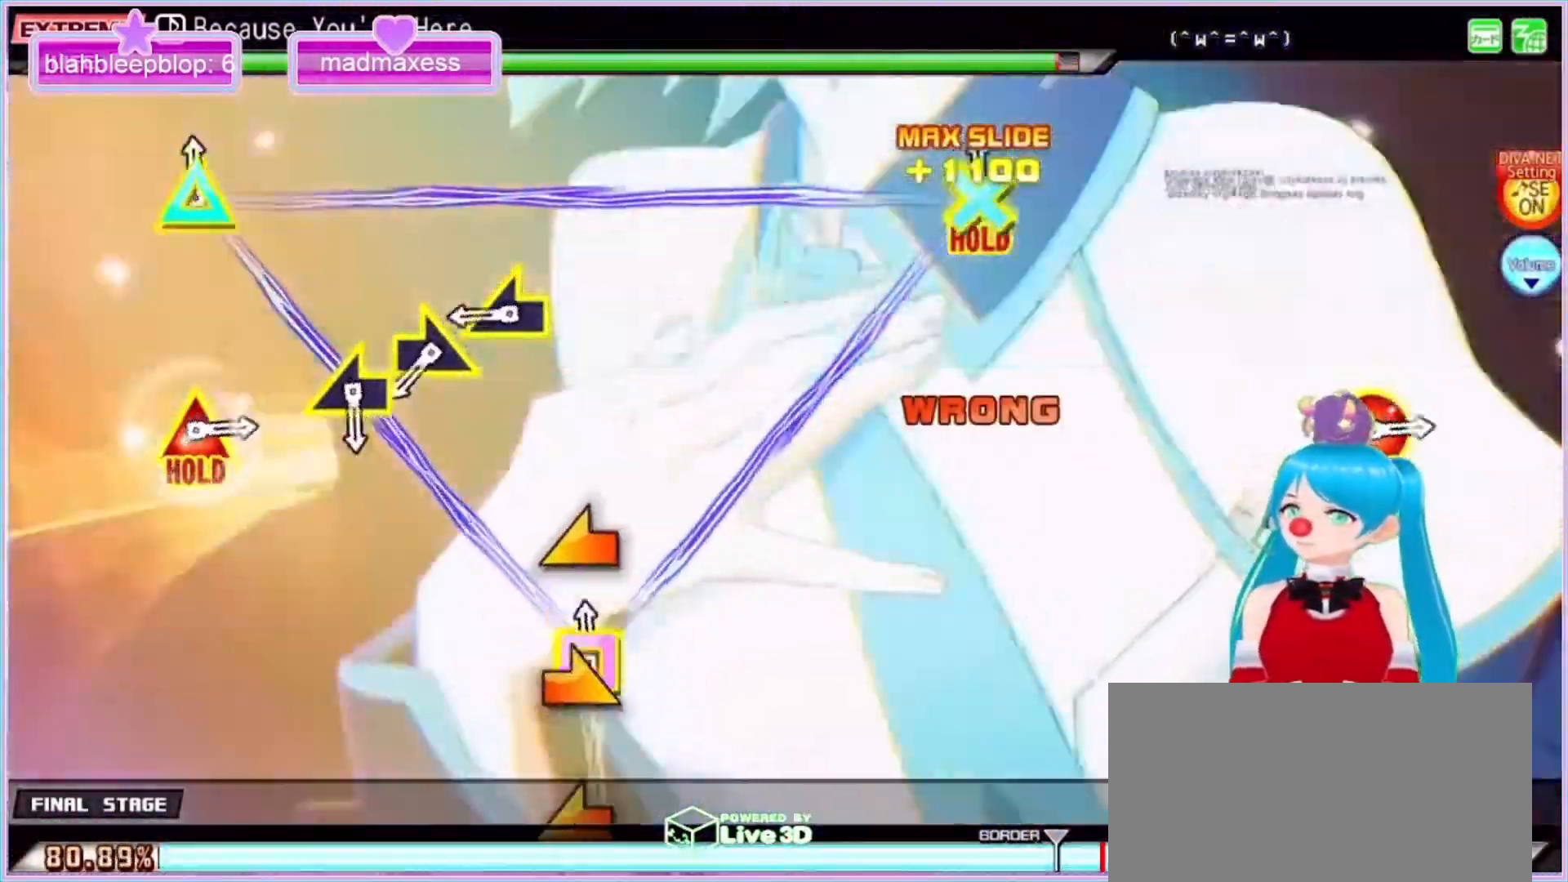
Gameplay with a controller (PlayStation layout); each line is a JSON object with the inputs held at the frame after it. "events" lists button and stick changes between this image and that frame as [ms after this image, input, new state], when the widget could be followed in between. Not read: L3 R3.
{"buttons": [], "left_stick": "center", "right_stick": "left", "events": [[267, "DPAD_LEFT", "up"], [267, "SQUARE", "up"], [300, "CROSS", "up"], [300, "DPAD_UP", "up"], [400, "right_stick", "left"]]}
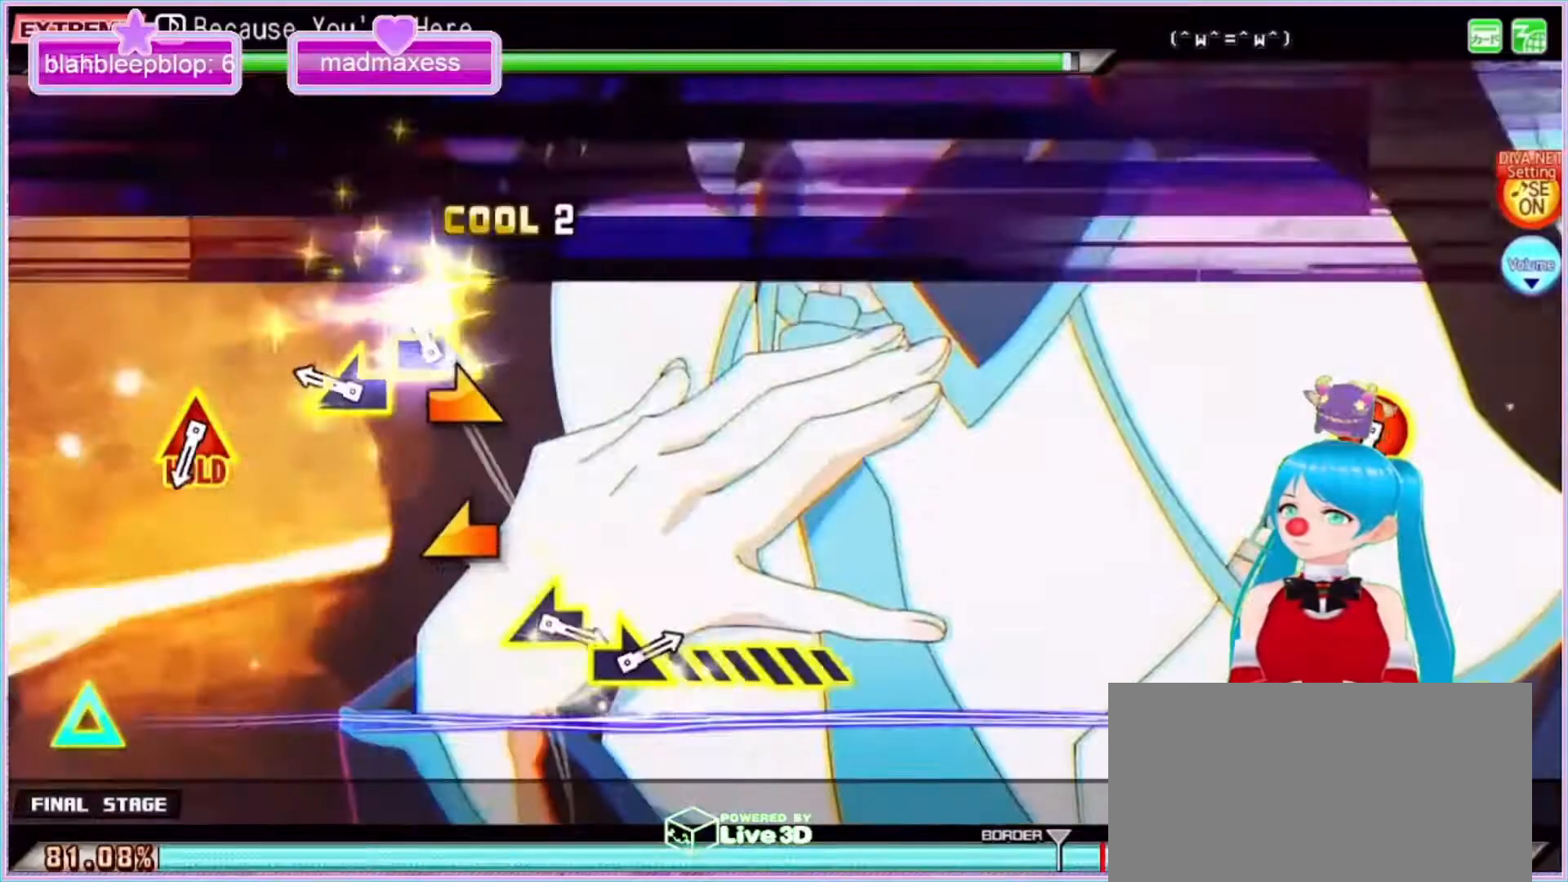
{"buttons": [], "left_stick": "center", "right_stick": "center", "events": [[100, "right_stick", "right"], [233, "right_stick", "left"], [400, "right_stick", "center"]]}
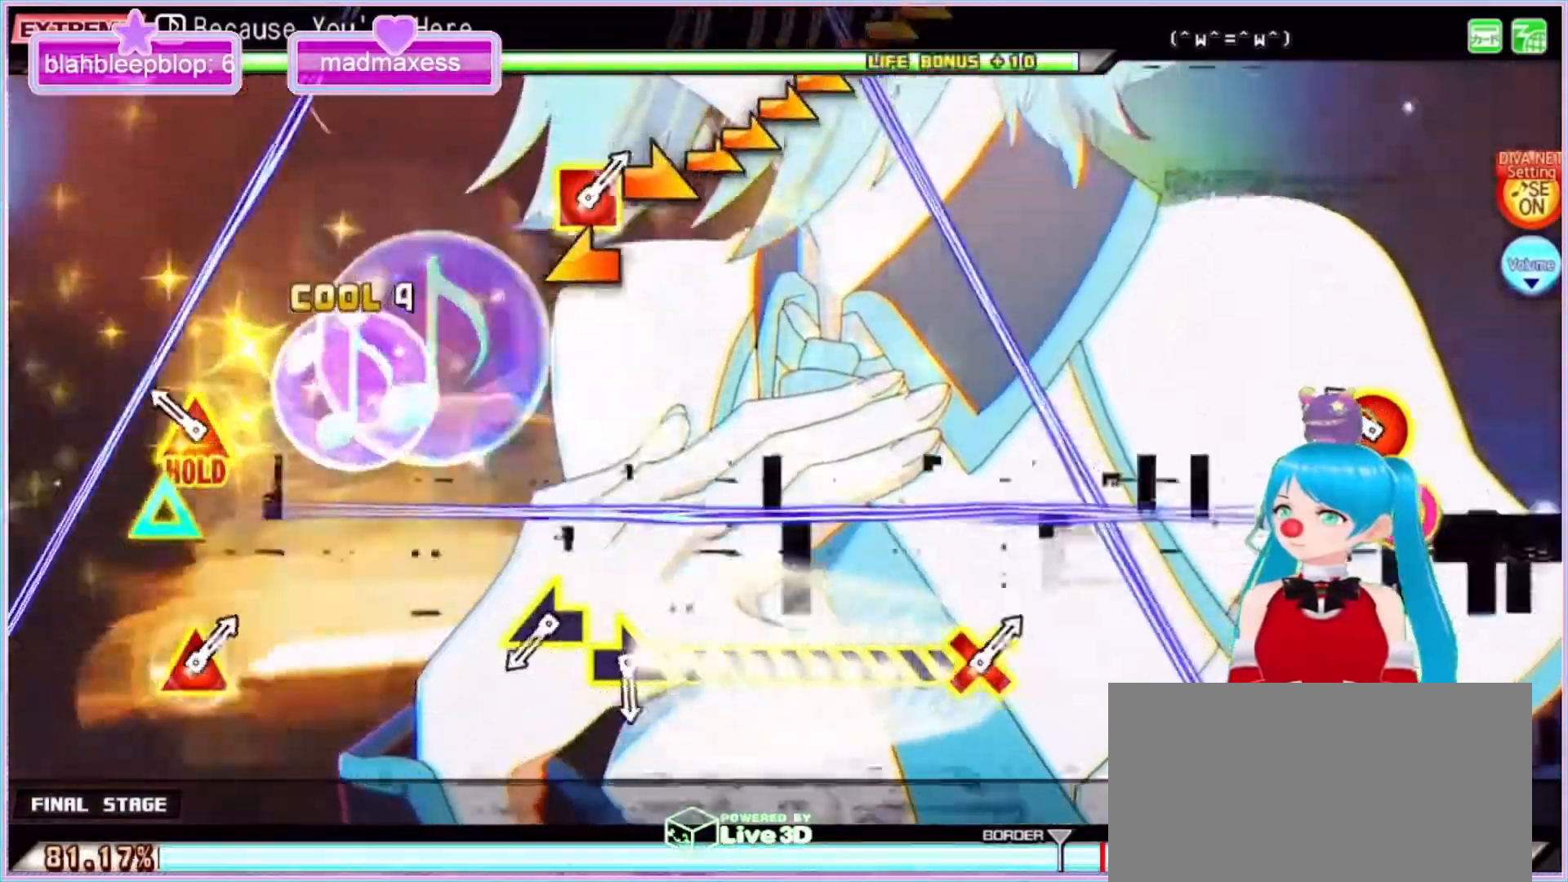
{"buttons": ["CIRCLE", "TRIANGLE"], "left_stick": "center", "right_stick": "center", "events": [[200, "CIRCLE", "down"], [200, "TRIANGLE", "down"]]}
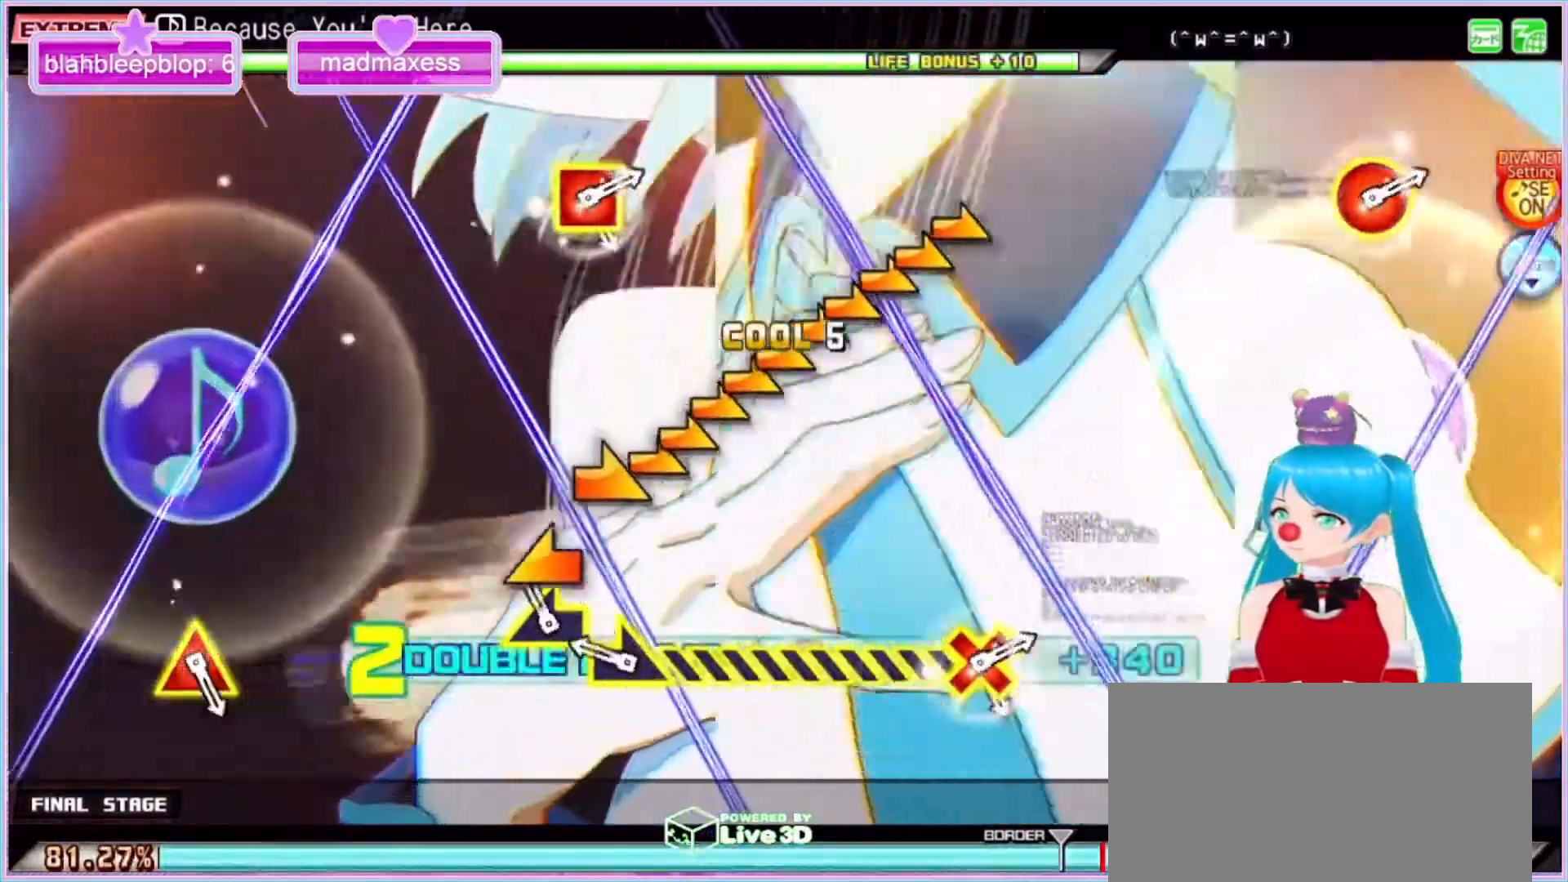
{"buttons": ["CIRCLE", "TRIANGLE"], "left_stick": "right", "right_stick": "center", "events": [[67, "left_stick", "left"], [267, "left_stick", "right"]]}
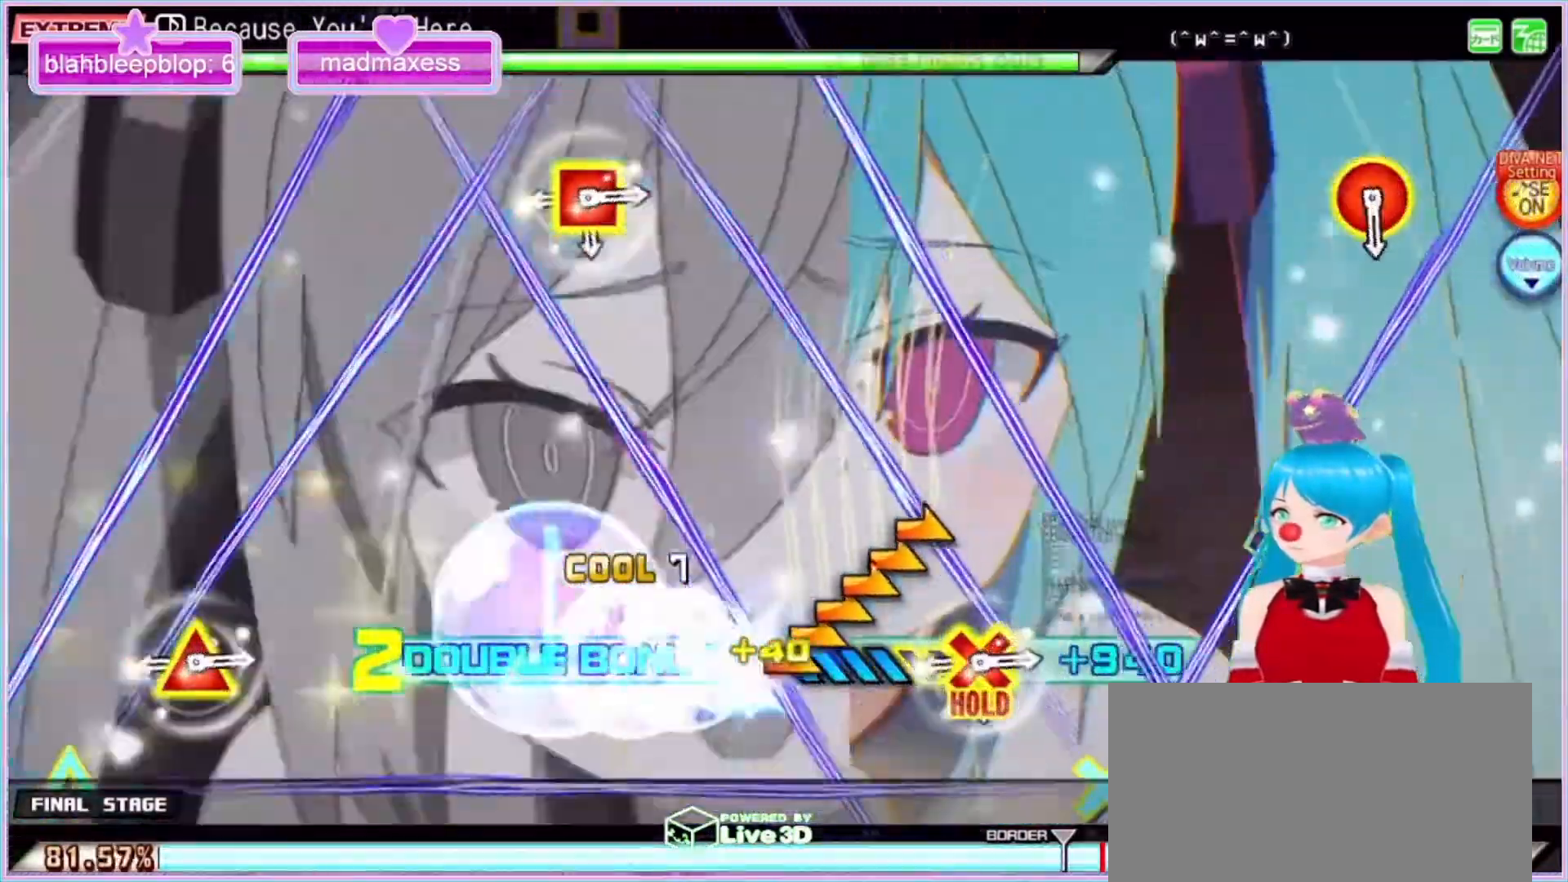
{"buttons": ["CROSS", "SQUARE", "DPAD_UP"], "left_stick": "center", "right_stick": "center", "events": [[133, "TRIANGLE", "up"], [133, "left_stick", "center"], [167, "CIRCLE", "up"], [367, "DPAD_UP", "down"], [400, "CROSS", "down"], [400, "DPAD_LEFT", "down"], [400, "SQUARE", "down"], [500, "DPAD_LEFT", "up"]]}
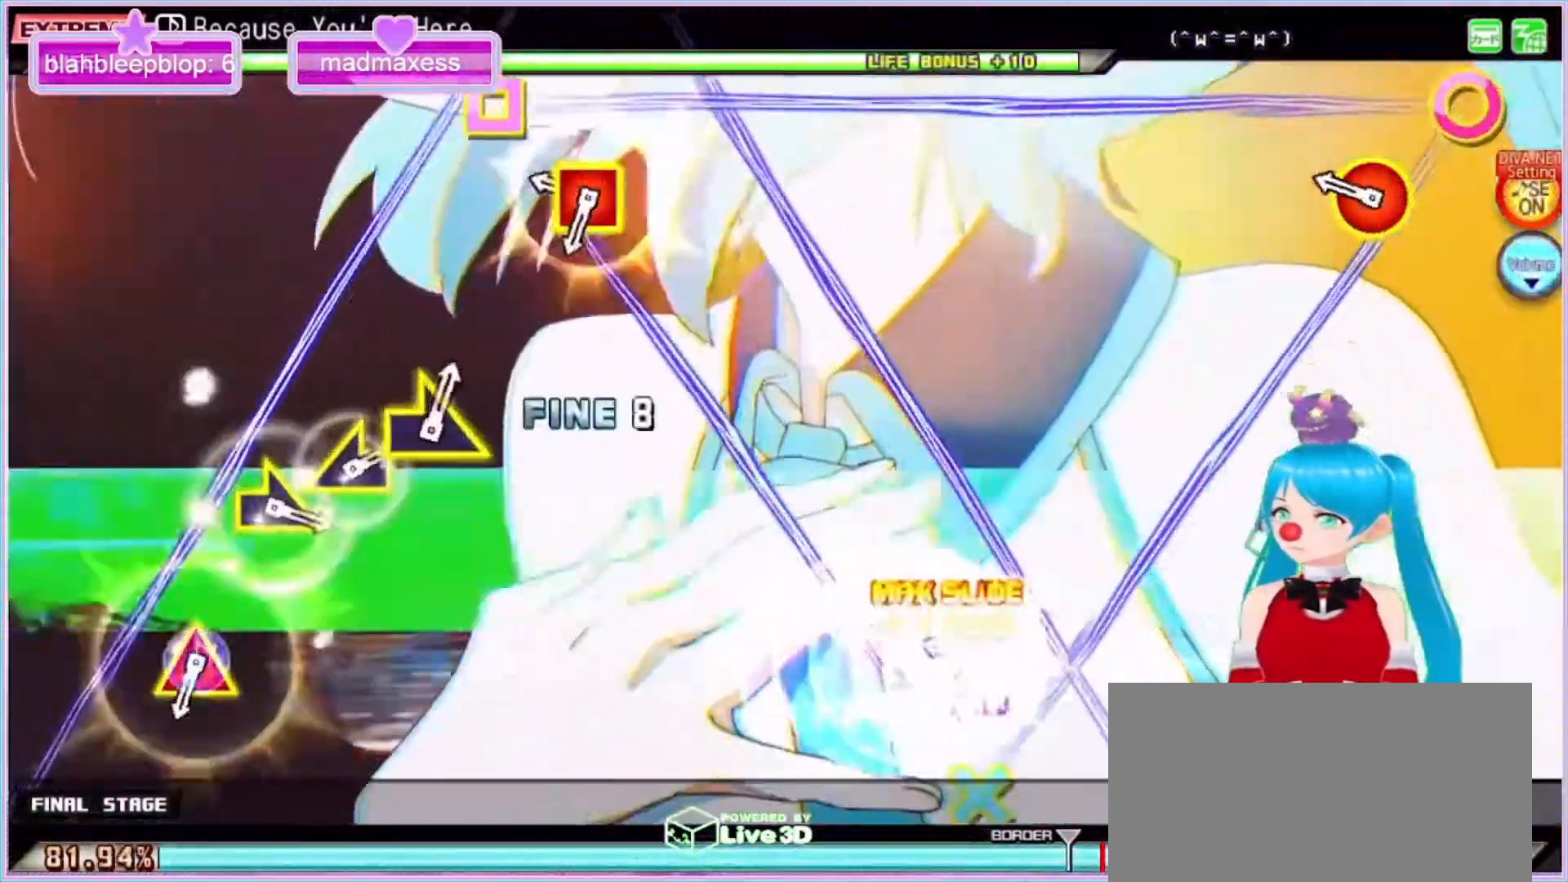
{"buttons": [], "left_stick": "center", "right_stick": "center", "events": [[67, "DPAD_UP", "up"], [67, "SQUARE", "up"], [100, "CROSS", "up"], [300, "CIRCLE", "down"], [300, "CROSS", "down"], [300, "DPAD_DOWN", "down"], [300, "DPAD_LEFT", "down"], [467, "DPAD_LEFT", "up"], [500, "CIRCLE", "up"], [500, "CROSS", "up"], [500, "DPAD_DOWN", "up"]]}
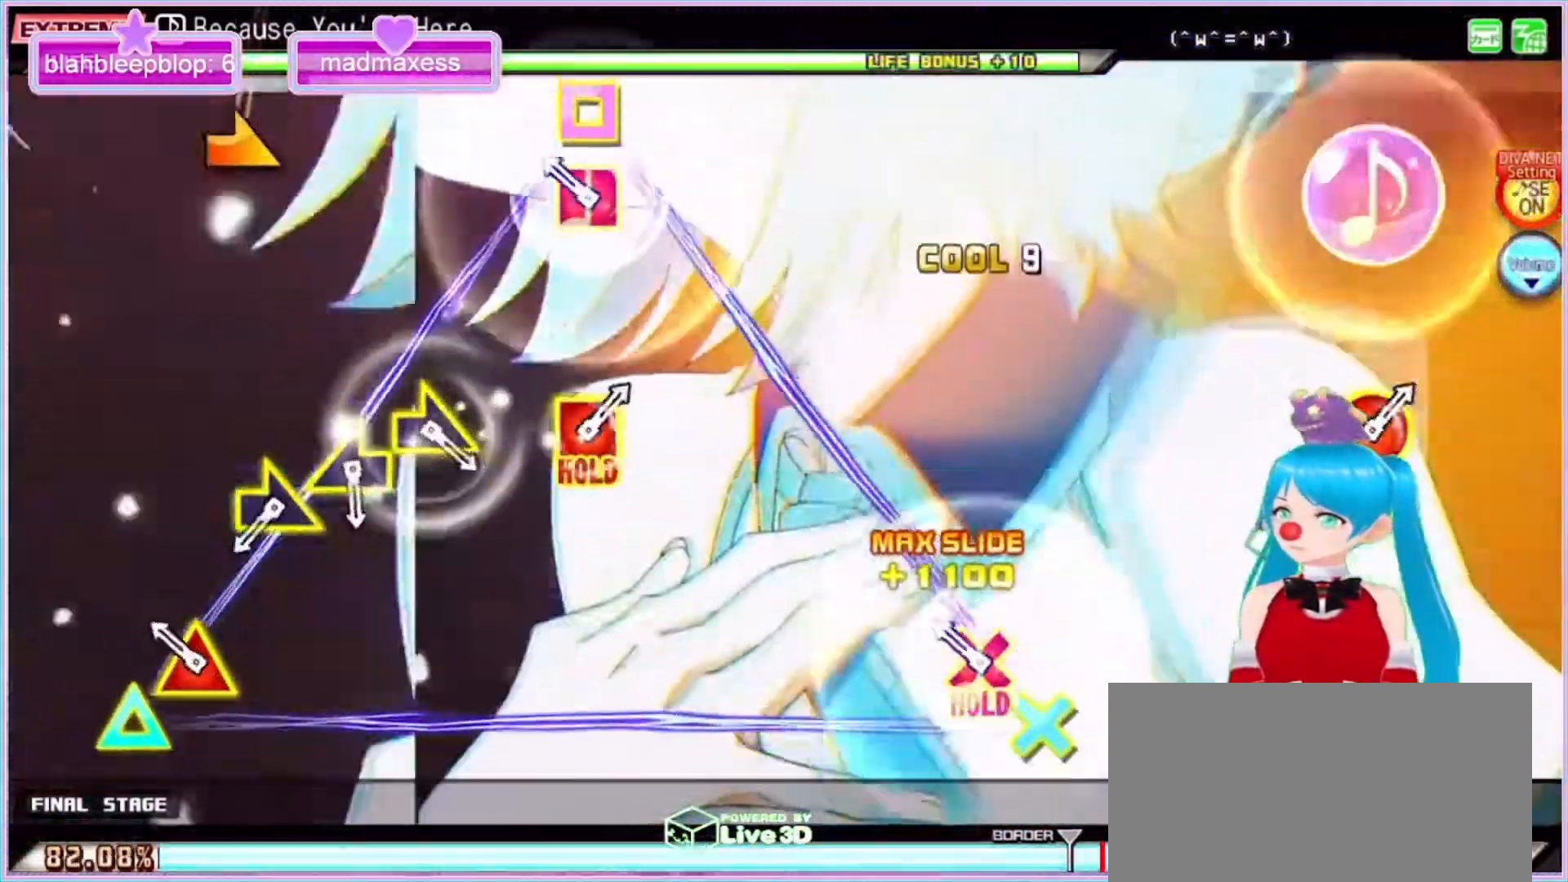
{"buttons": [], "left_stick": "center", "right_stick": "center", "events": [[167, "CROSS", "down"], [167, "DPAD_LEFT", "down"], [167, "DPAD_UP", "down"], [200, "SQUARE", "down"], [400, "DPAD_LEFT", "up"], [400, "DPAD_UP", "up"], [433, "SQUARE", "up"], [467, "CROSS", "up"]]}
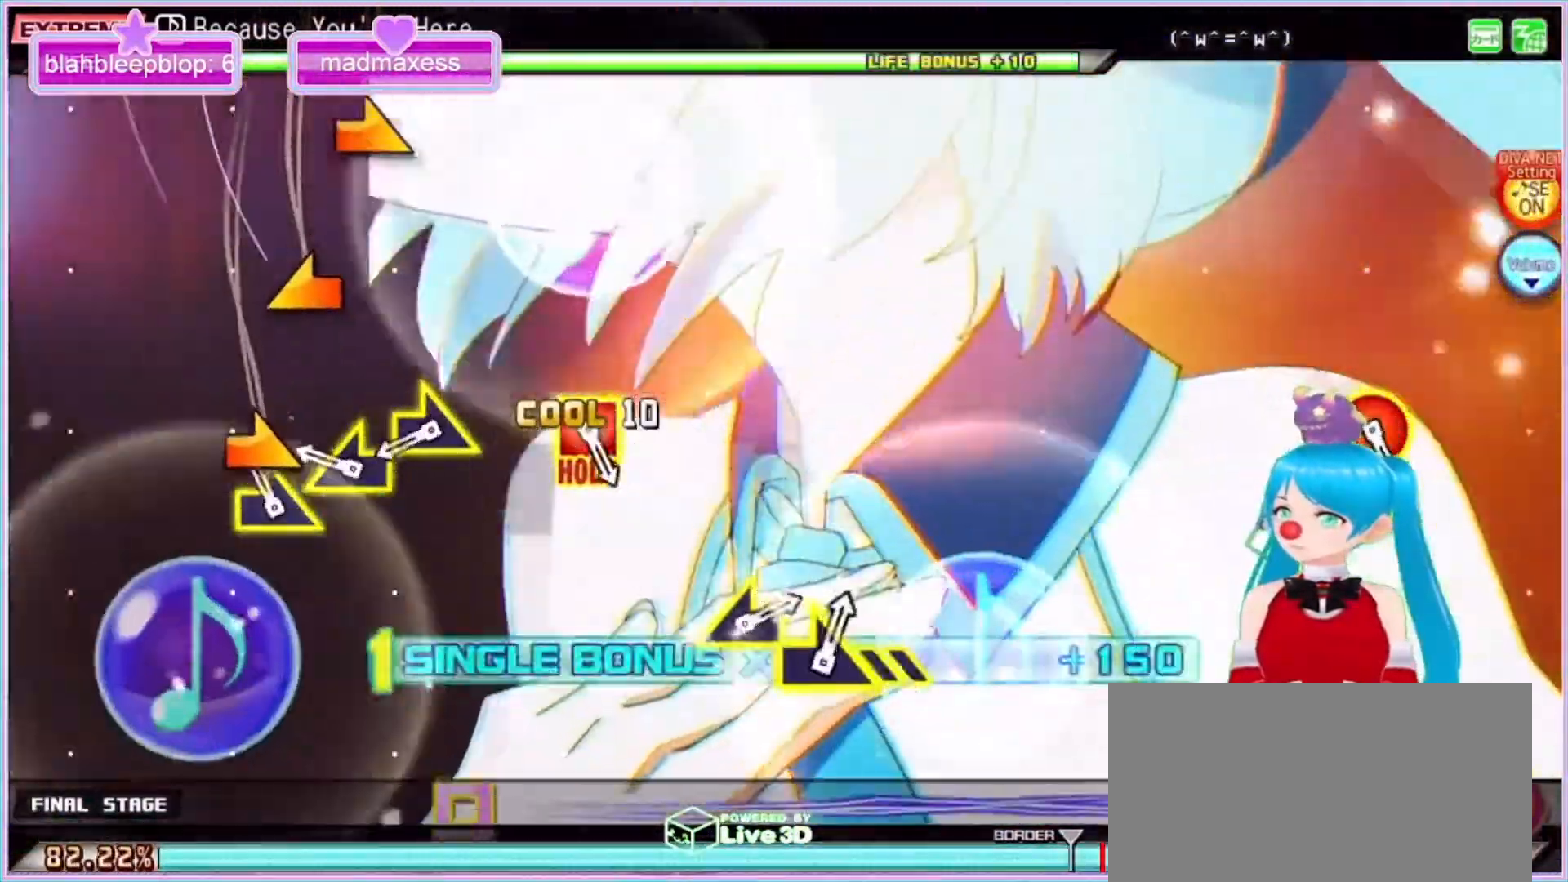
{"buttons": [], "left_stick": "right", "right_stick": "center", "events": [[33, "left_stick", "right"], [200, "left_stick", "left"], [400, "left_stick", "right"]]}
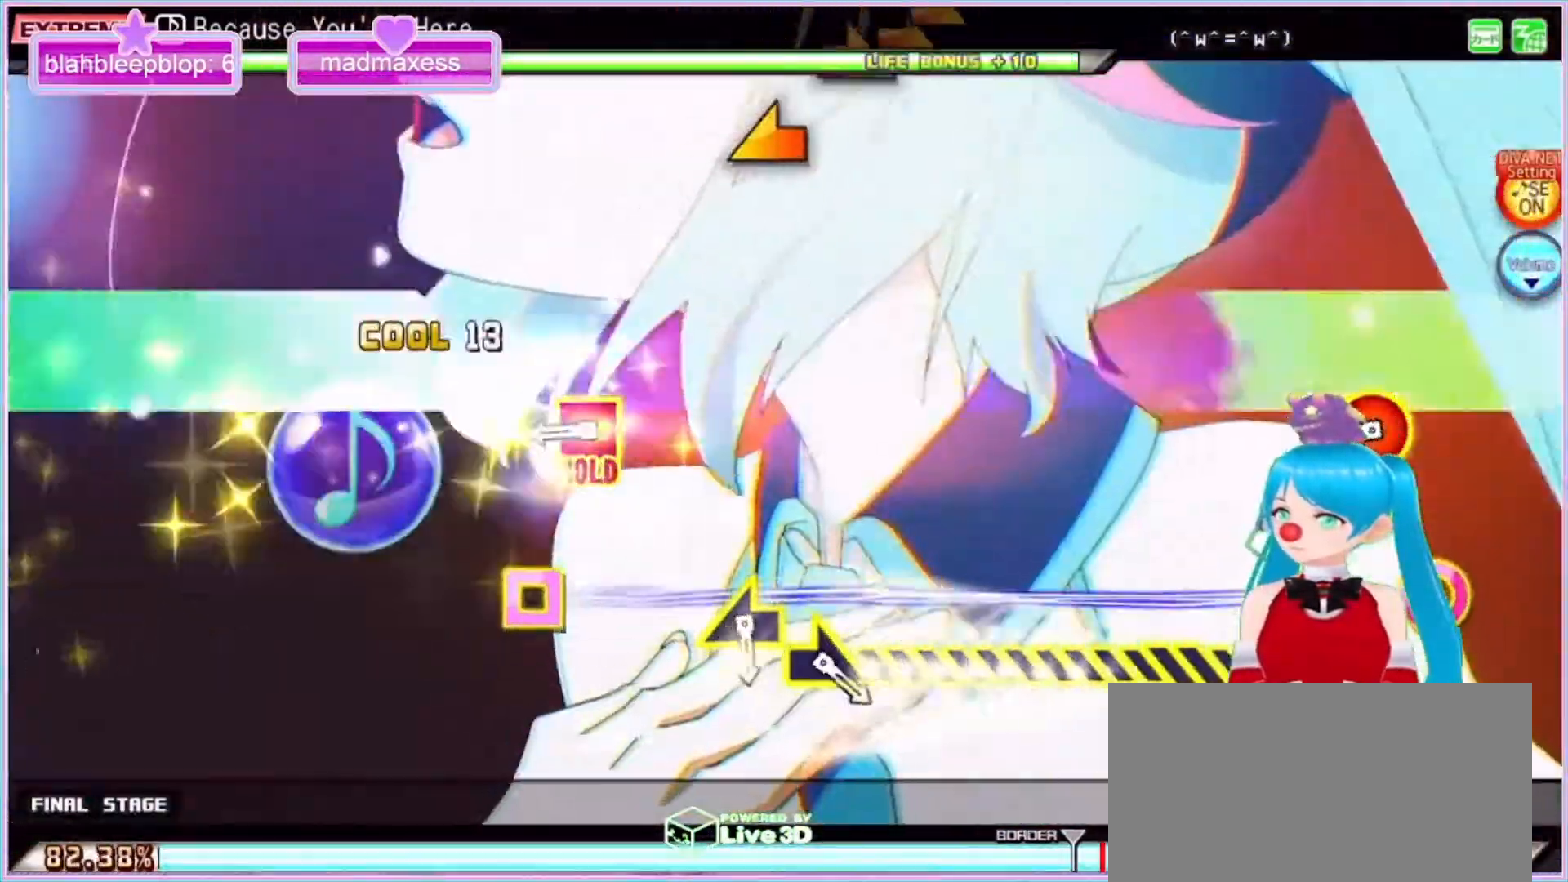
{"buttons": ["R1"], "left_stick": "center", "right_stick": "center", "events": [[100, "left_stick", "center"], [367, "R1", "down"]]}
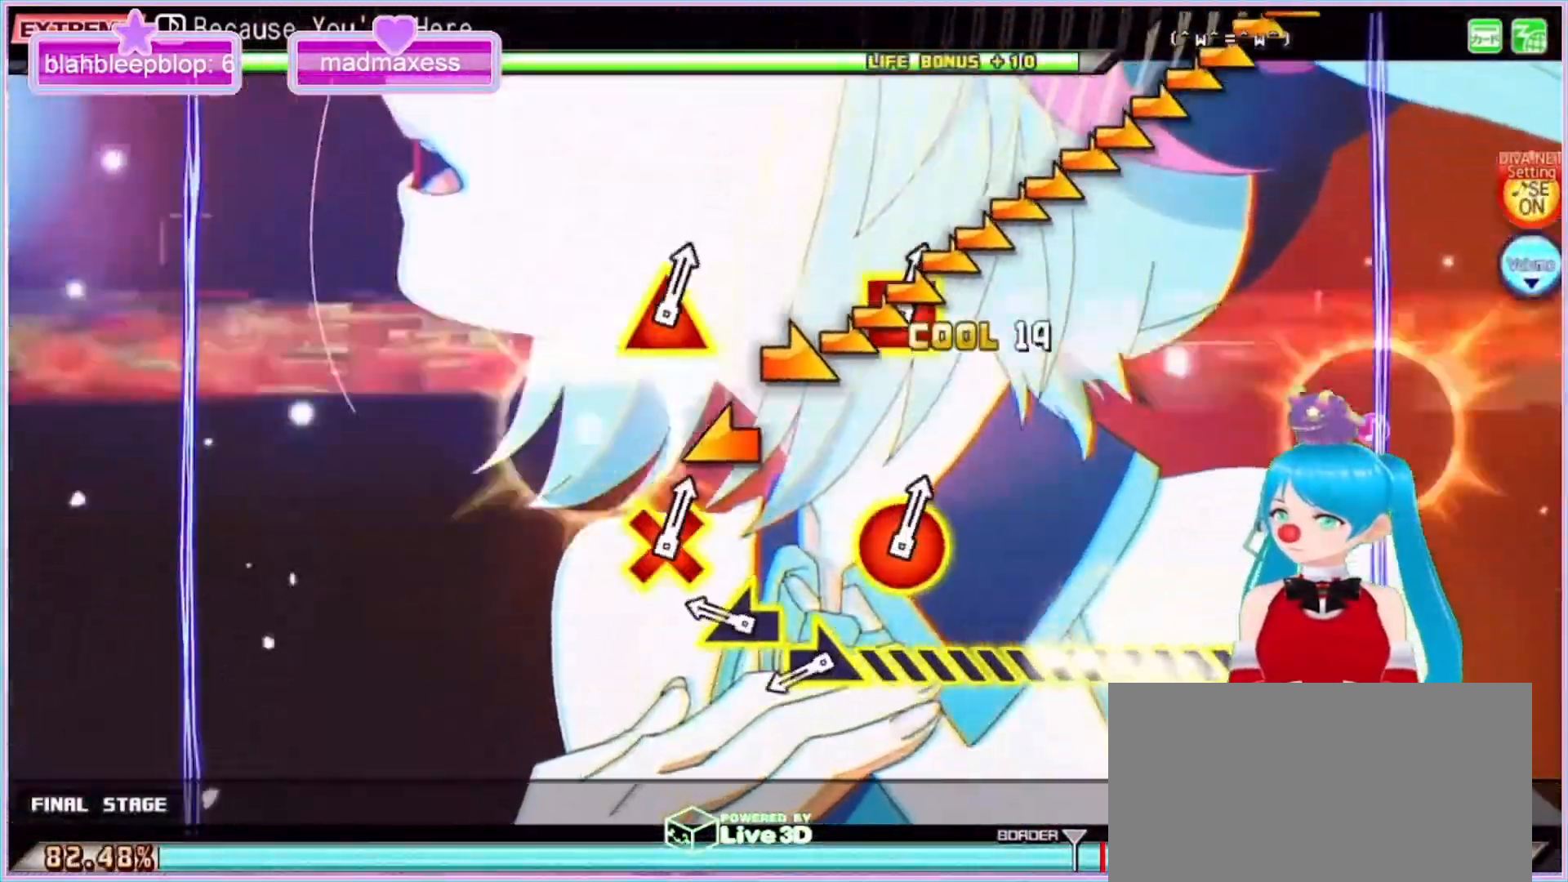
{"buttons": ["R1"], "left_stick": "right", "right_stick": "center", "events": [[333, "left_stick", "left"], [500, "left_stick", "right"]]}
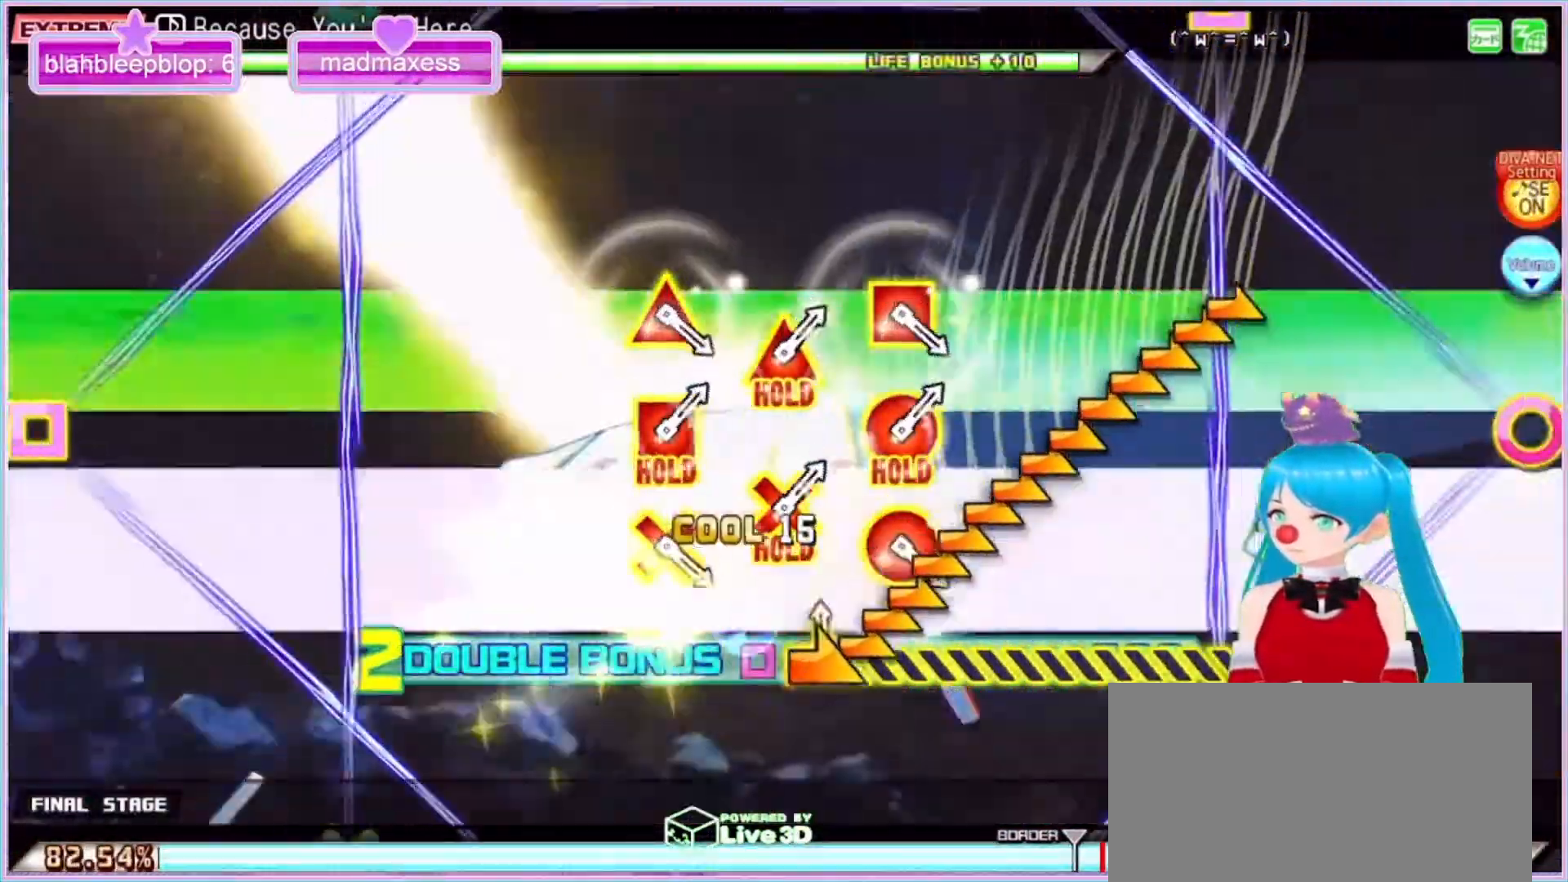
{"buttons": ["R1"], "left_stick": "right", "right_stick": "center", "events": []}
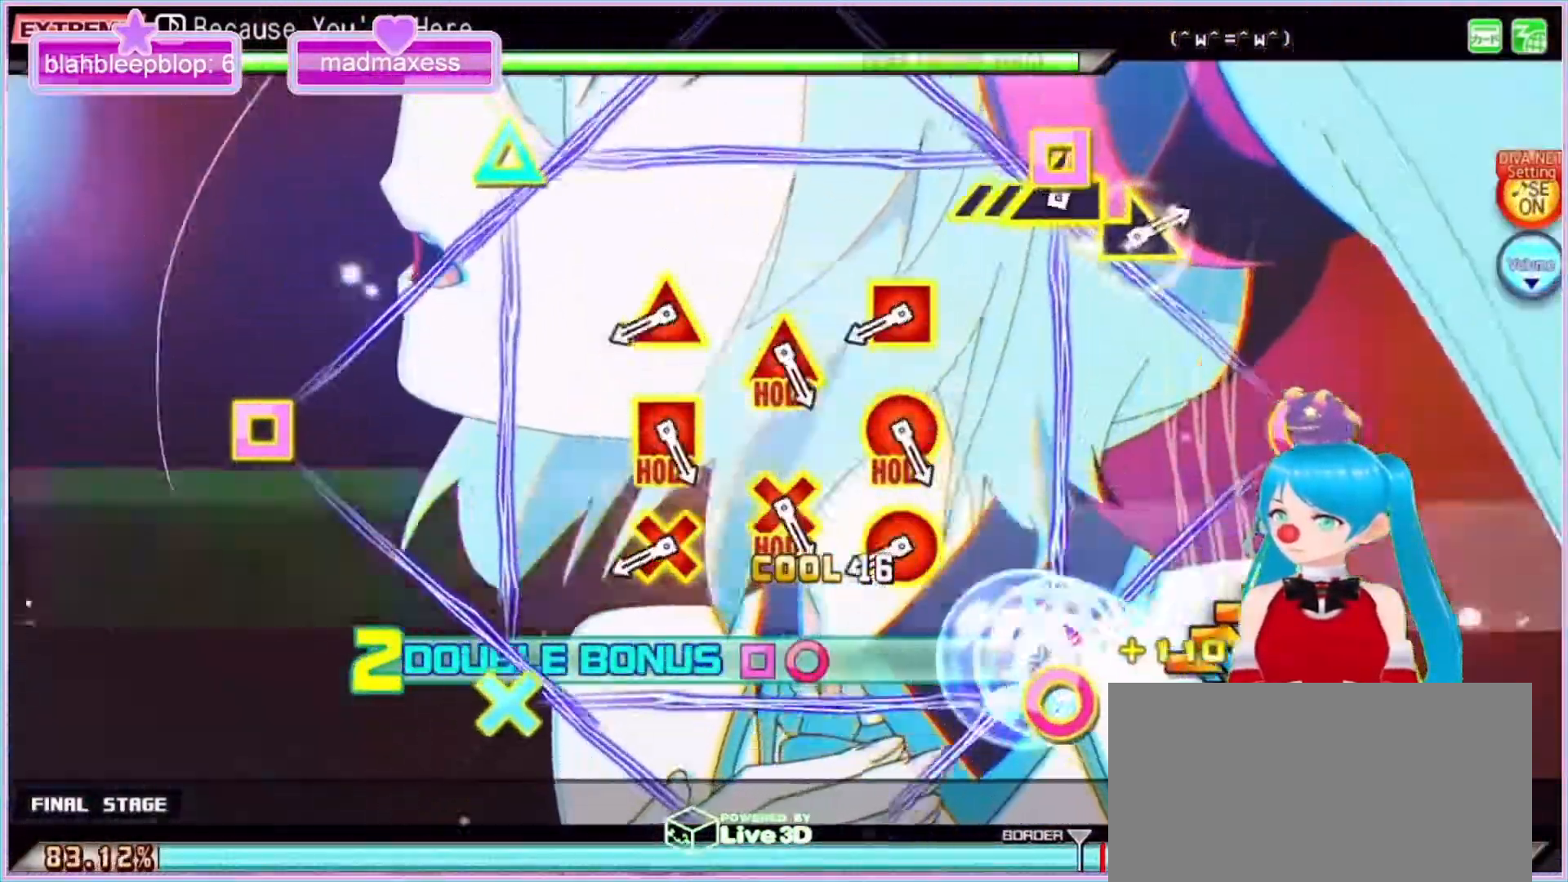
{"buttons": ["L2"], "left_stick": "center", "right_stick": "center", "events": [[167, "R1", "up"], [200, "left_stick", "center"], [467, "L2", "down"]]}
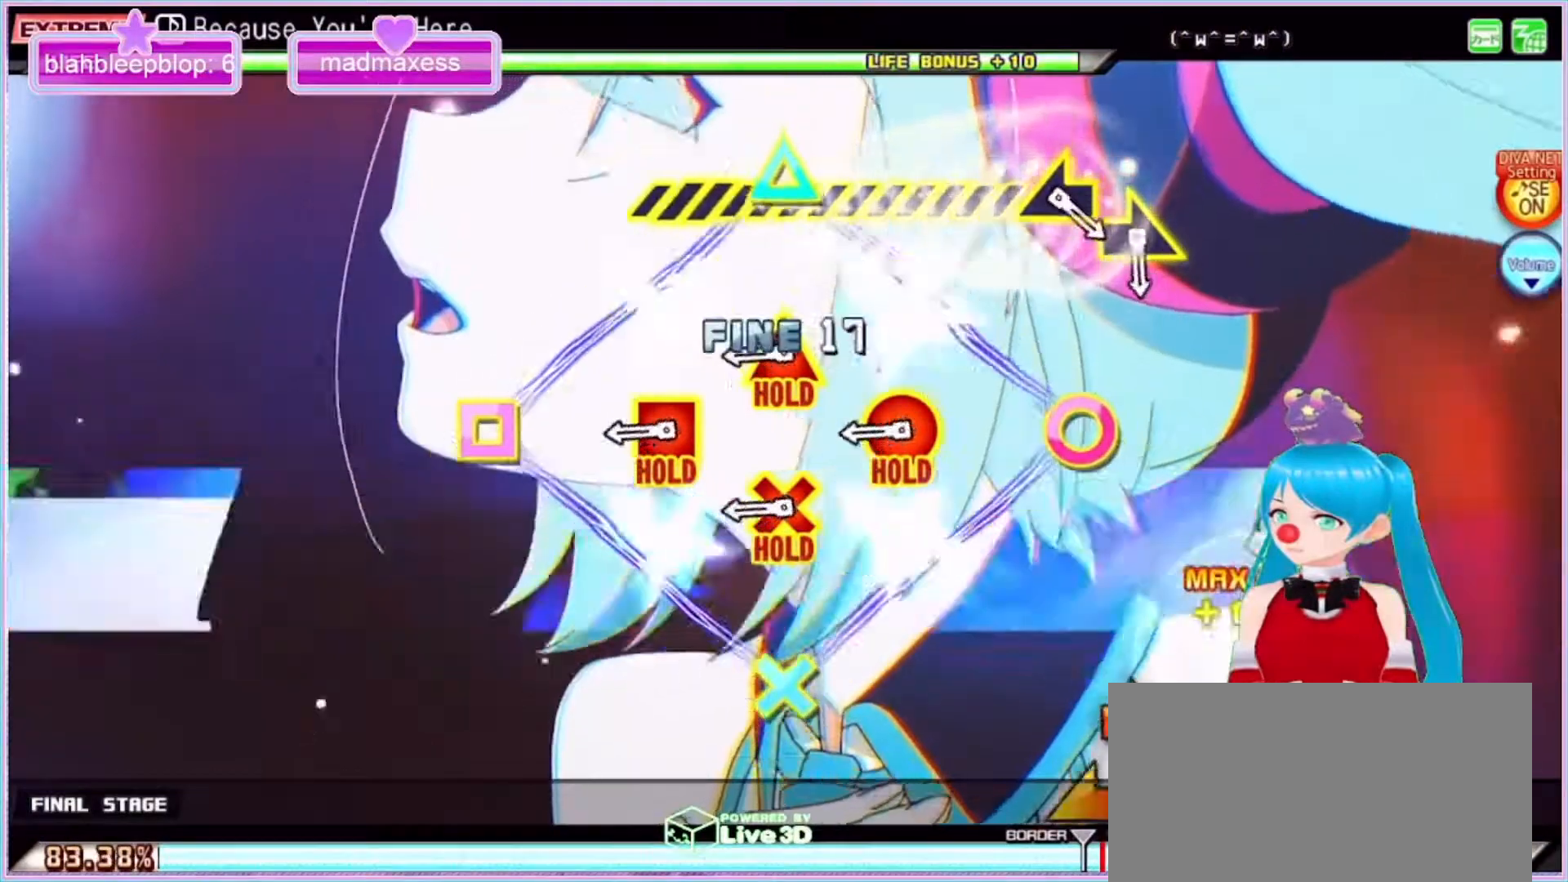
{"buttons": ["L2"], "left_stick": "center", "right_stick": "center", "events": [[67, "L2", "up"], [367, "L2", "down"]]}
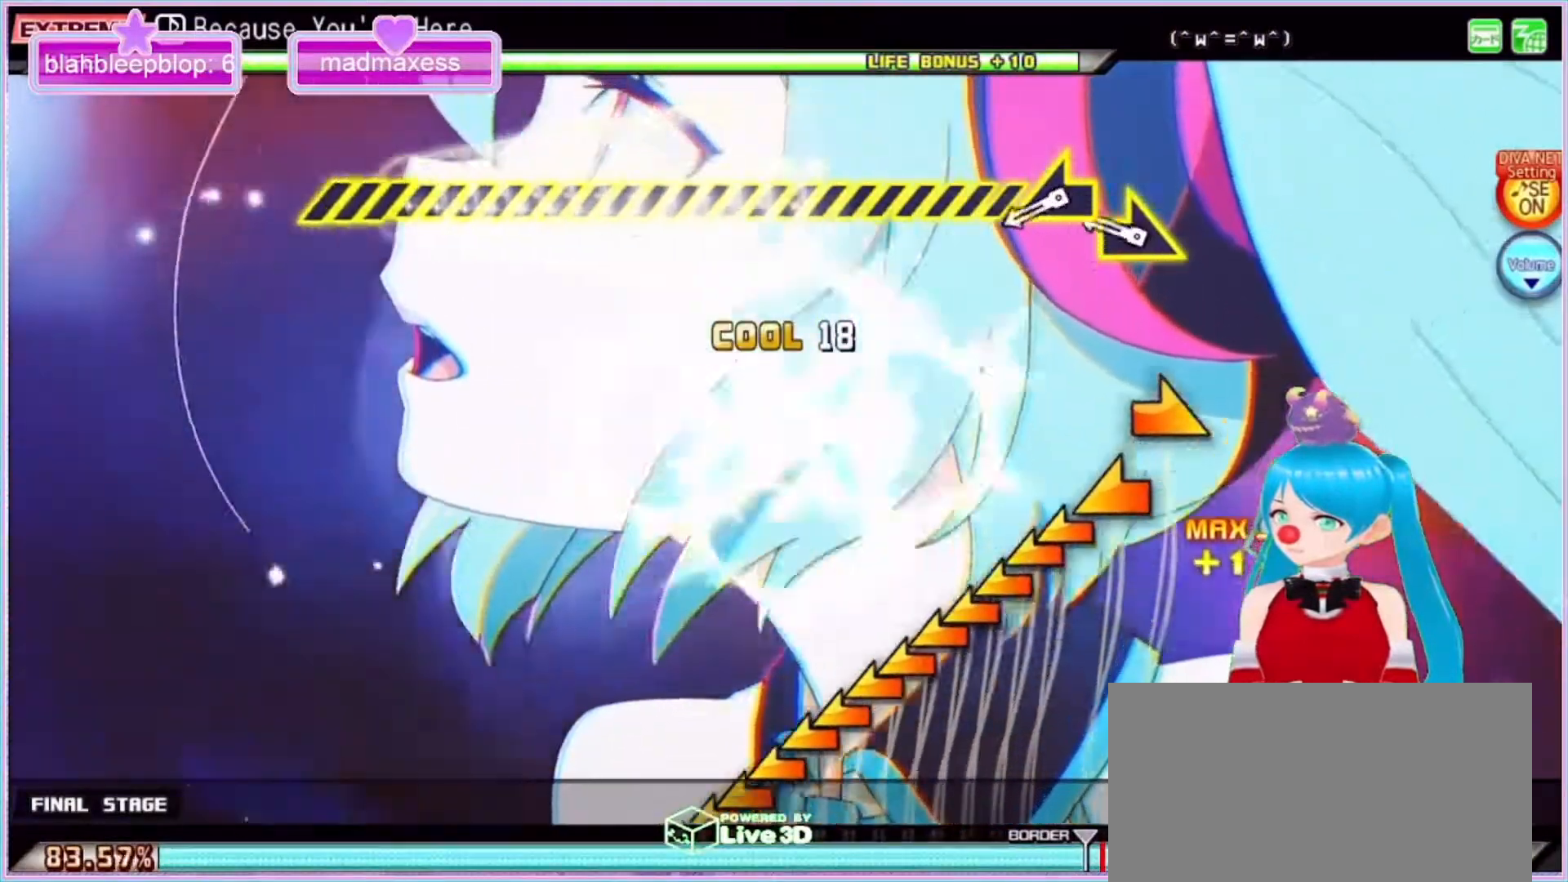
{"buttons": ["L2"], "left_stick": "left", "right_stick": "center", "events": [[300, "left_stick", "right"], [467, "left_stick", "left"]]}
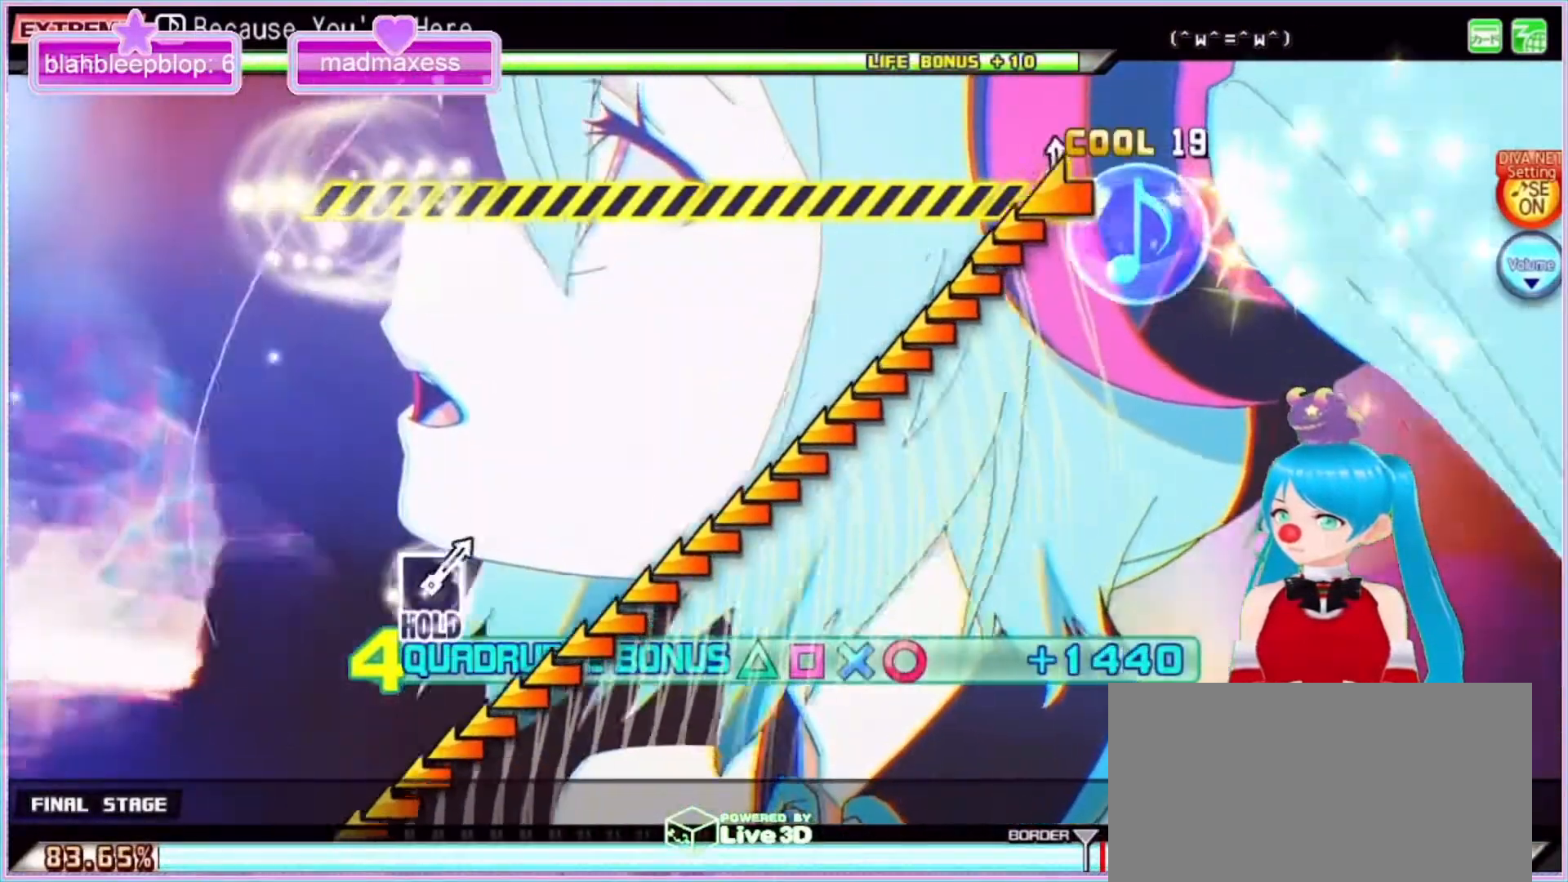
{"buttons": ["L2"], "left_stick": "left", "right_stick": "center", "events": []}
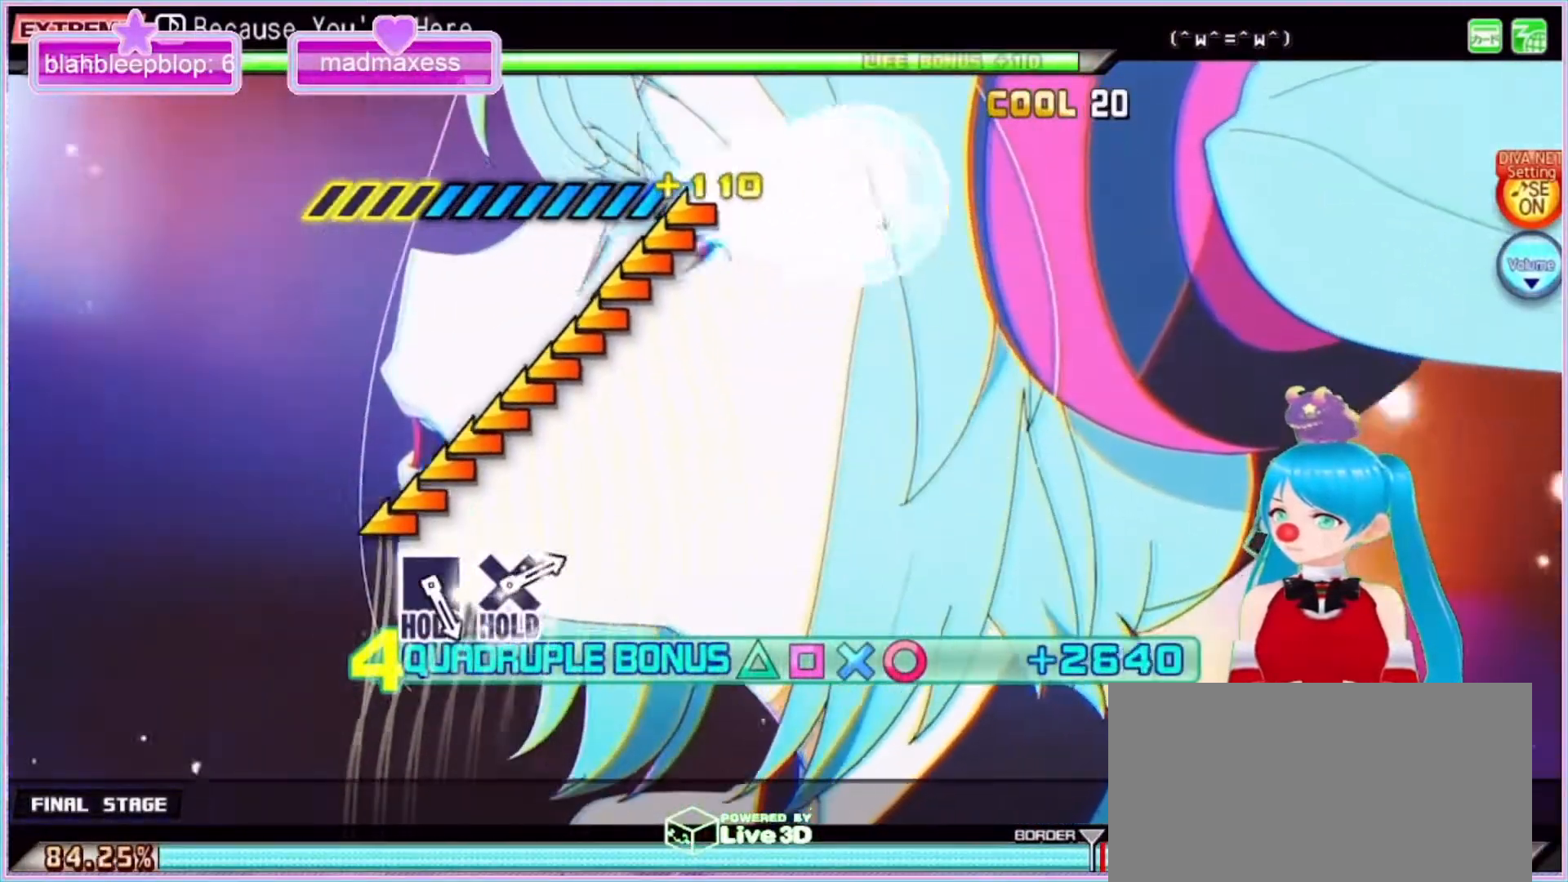
{"buttons": ["L2"], "left_stick": "left", "right_stick": "center", "events": []}
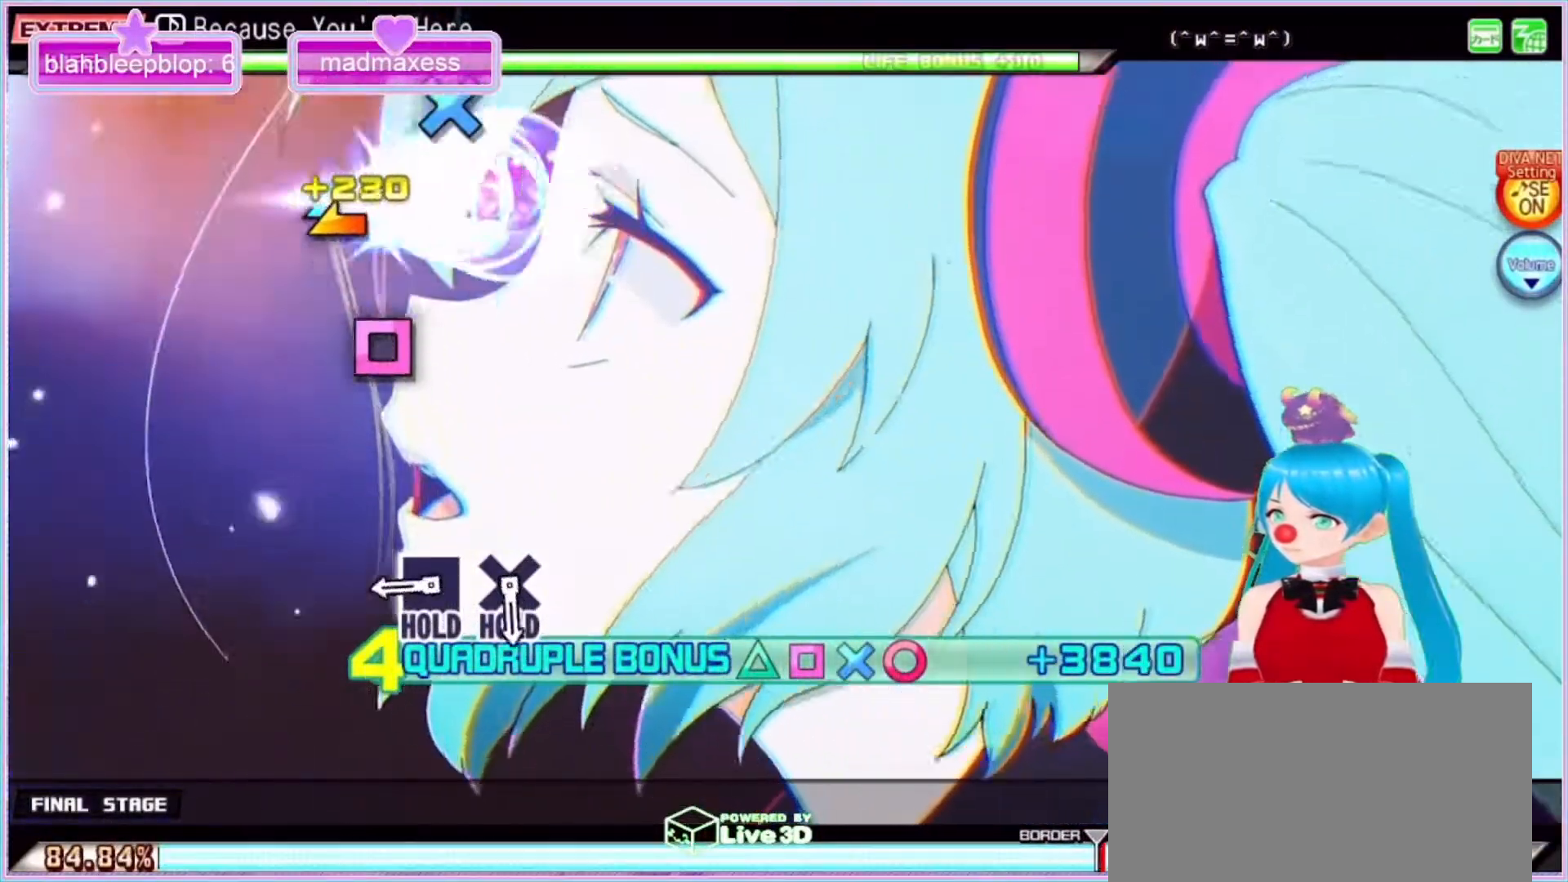
{"buttons": ["SQUARE", "L2"], "left_stick": "center", "right_stick": "center", "events": [[233, "left_stick", "center"], [433, "SQUARE", "down"]]}
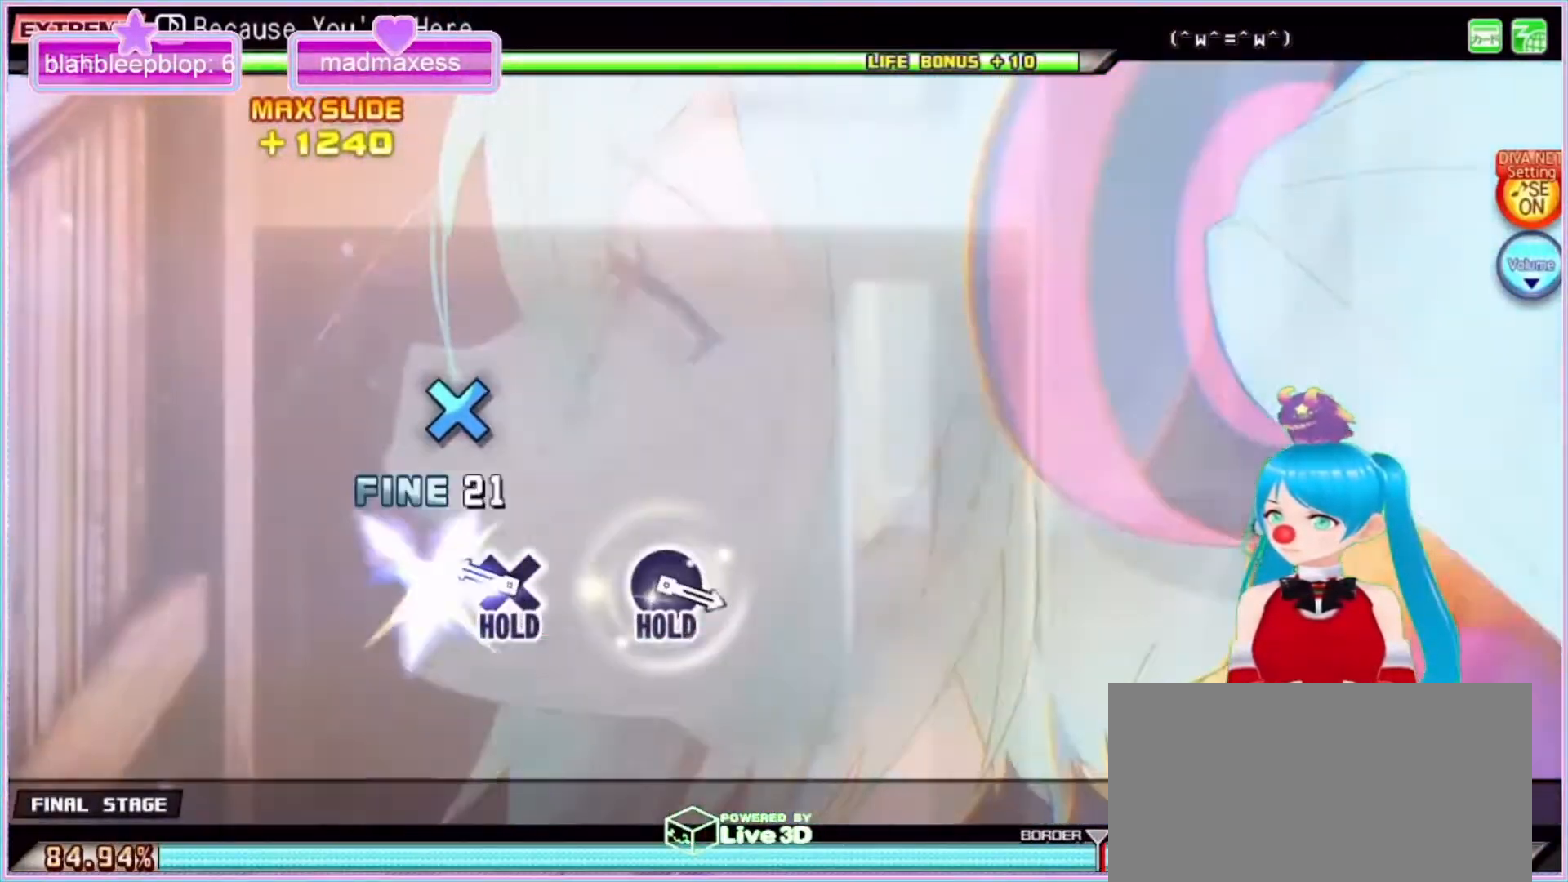
{"buttons": ["SQUARE", "L2", "R2", "DPAD_DOWN"], "left_stick": "center", "right_stick": "center", "events": [[233, "DPAD_DOWN", "down"], [433, "R2", "down"]]}
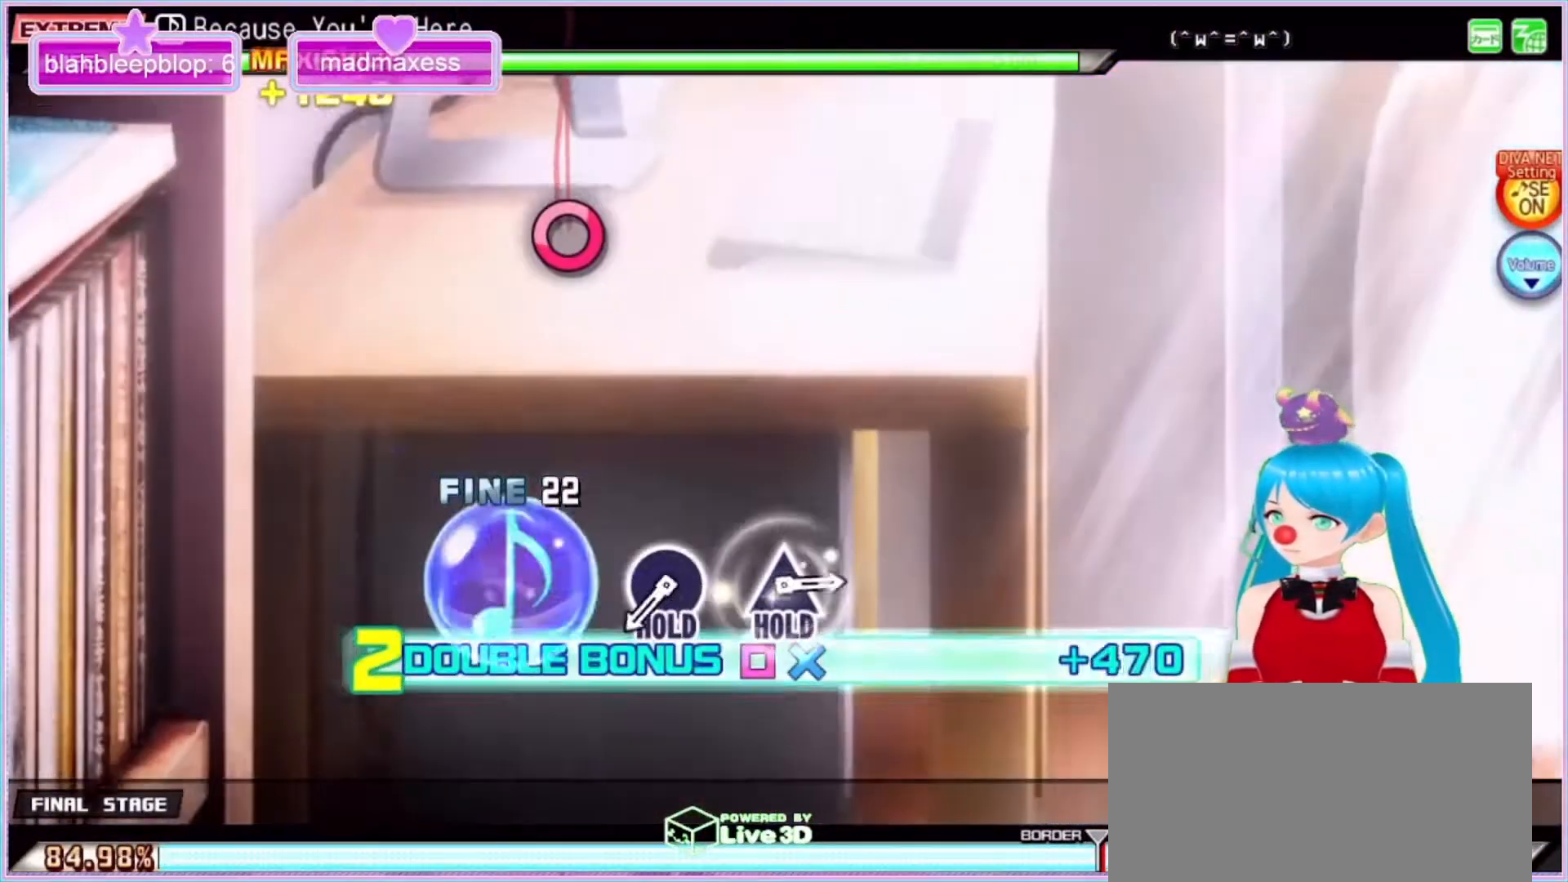
{"buttons": ["R2"], "left_stick": "center", "right_stick": "center", "events": [[67, "DPAD_DOWN", "up"], [67, "SQUARE", "up"], [100, "L2", "up"]]}
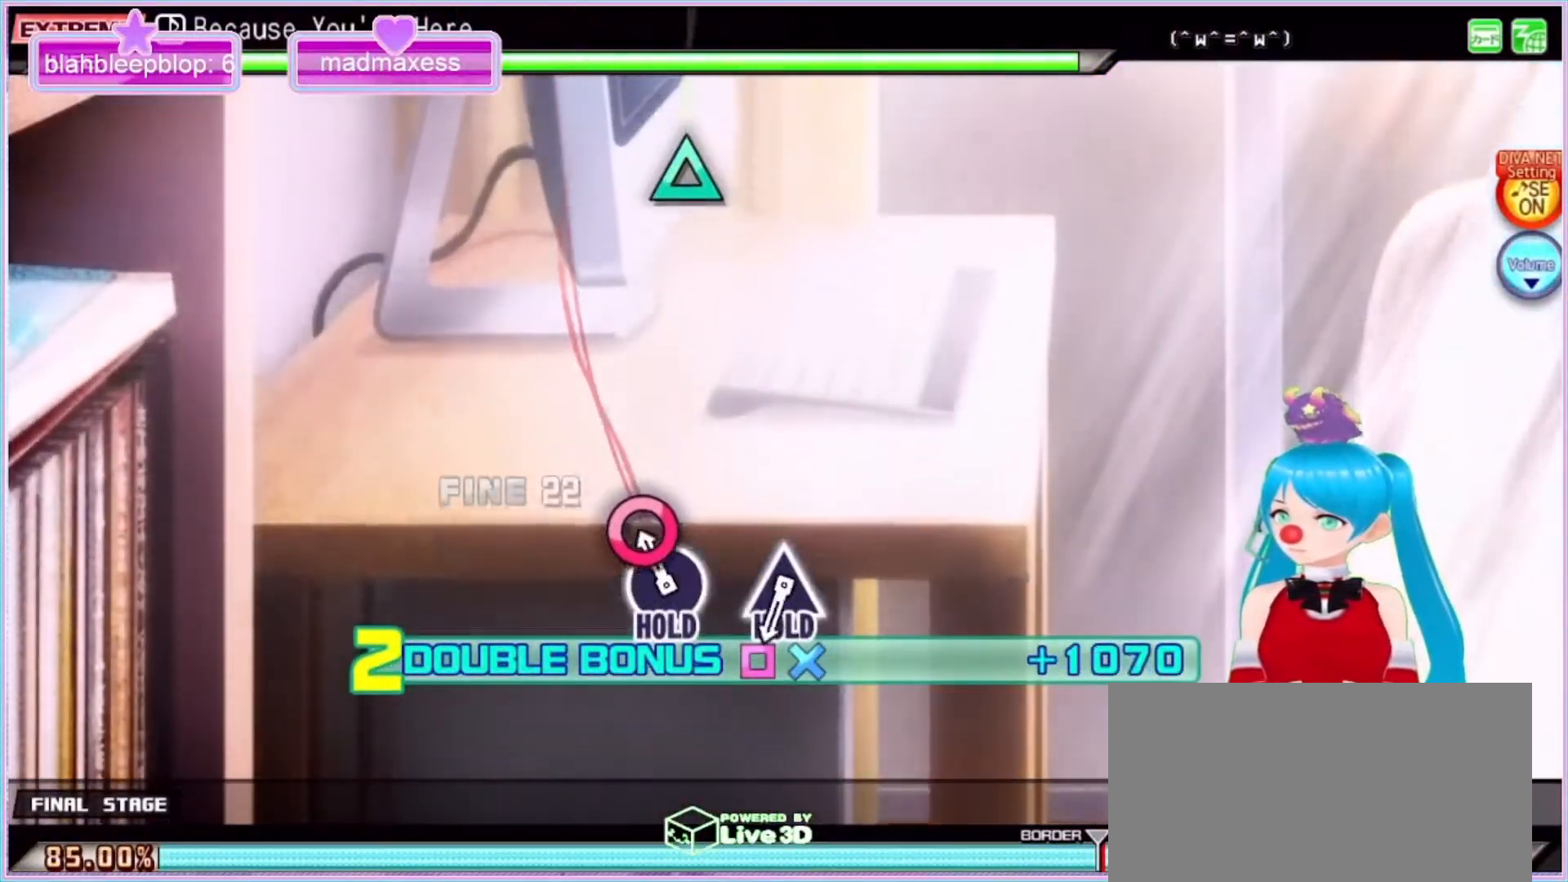
{"buttons": ["CIRCLE", "R2"], "left_stick": "center", "right_stick": "center", "events": [[133, "CIRCLE", "down"]]}
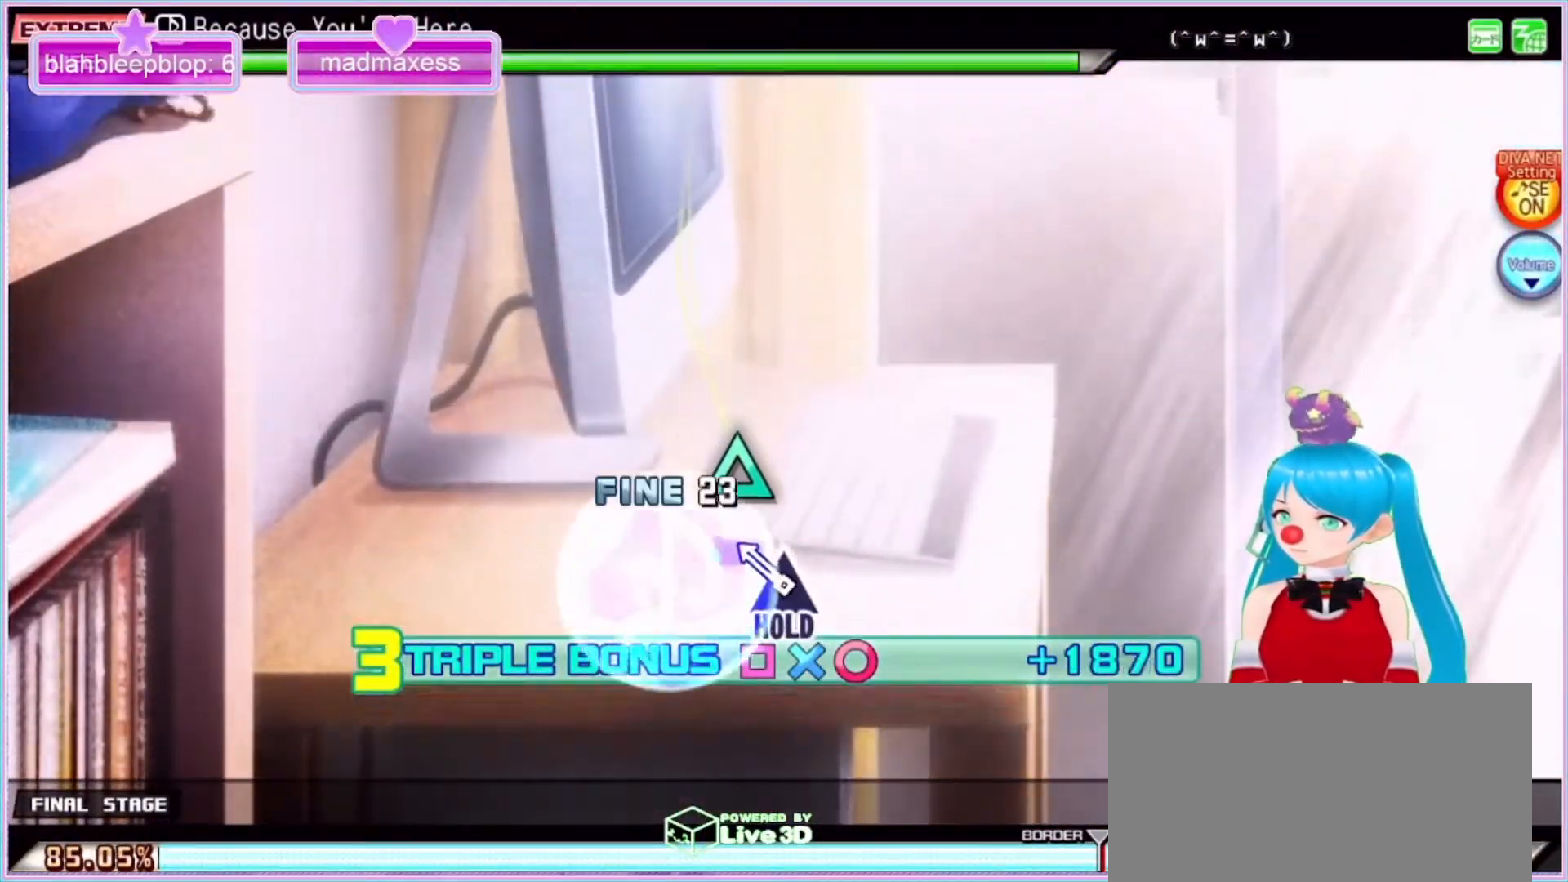
{"buttons": ["CIRCLE", "L2", "R2", "DPAD_UP"], "left_stick": "center", "right_stick": "center", "events": [[233, "DPAD_UP", "down"], [433, "L2", "down"]]}
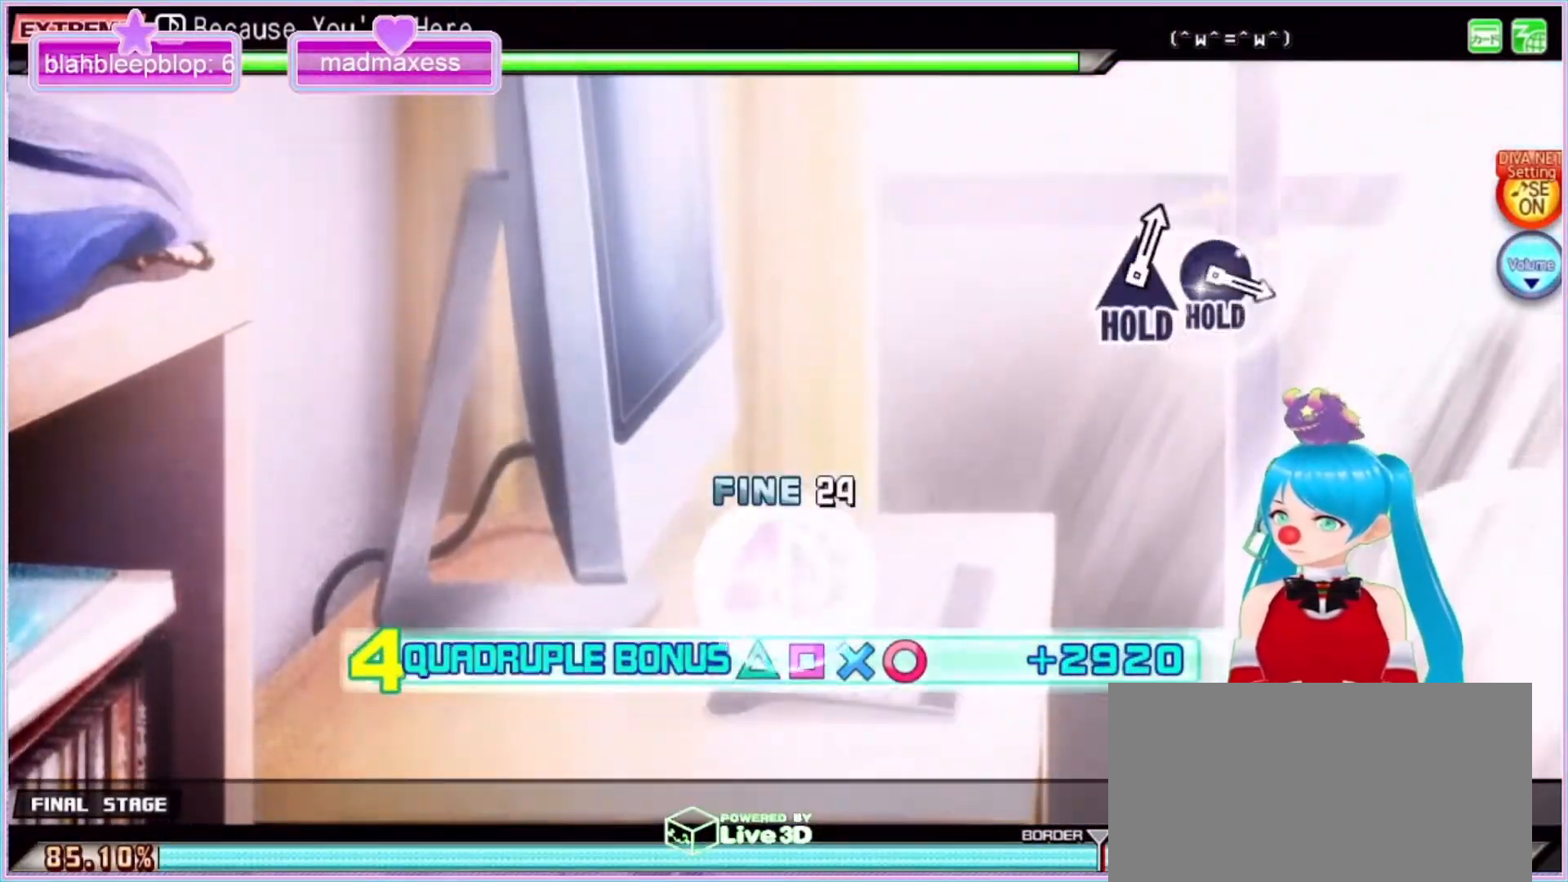
{"buttons": ["L2"], "left_stick": "center", "right_stick": "center", "events": [[67, "DPAD_UP", "up"], [67, "R2", "up"], [100, "CIRCLE", "up"]]}
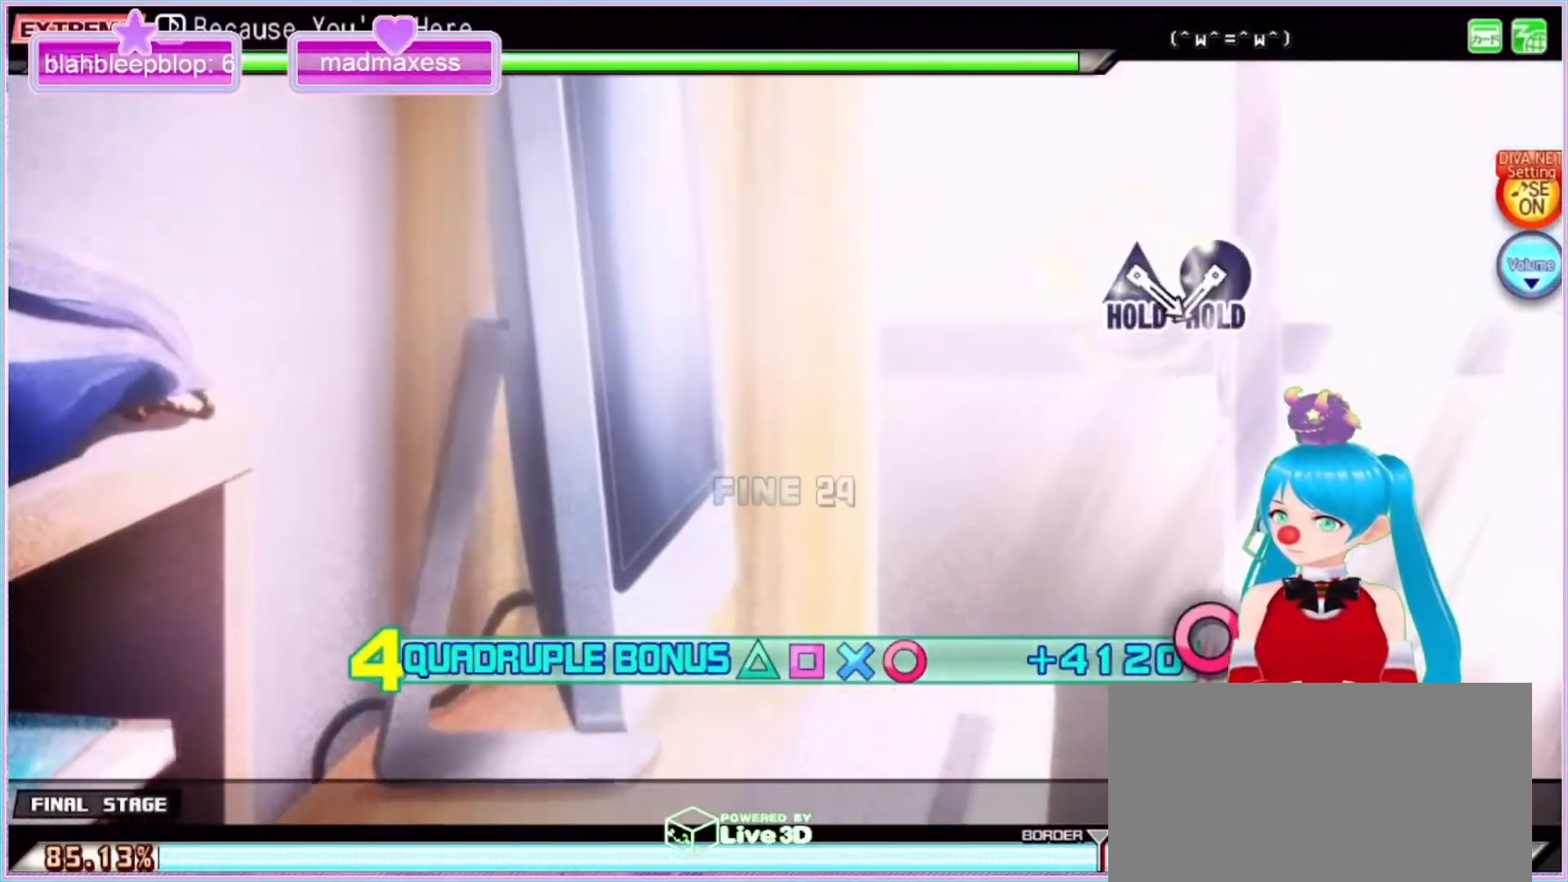
{"buttons": [], "left_stick": "center", "right_stick": "center", "events": [[233, "L2", "up"]]}
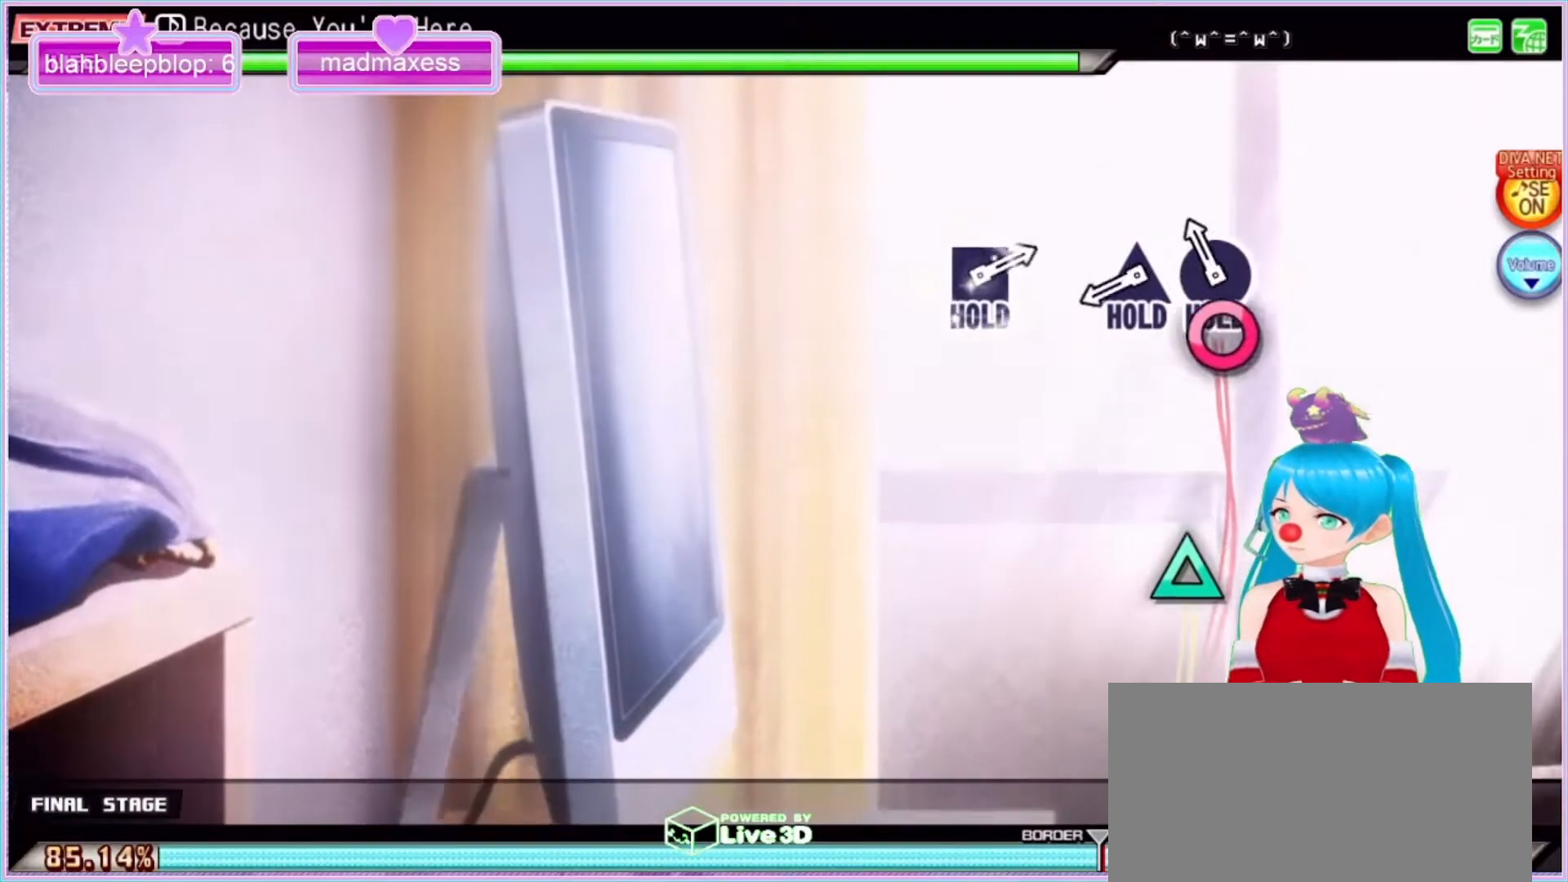
{"buttons": ["CIRCLE", "DPAD_UP"], "left_stick": "center", "right_stick": "center", "events": [[133, "CIRCLE", "down"], [467, "DPAD_UP", "down"]]}
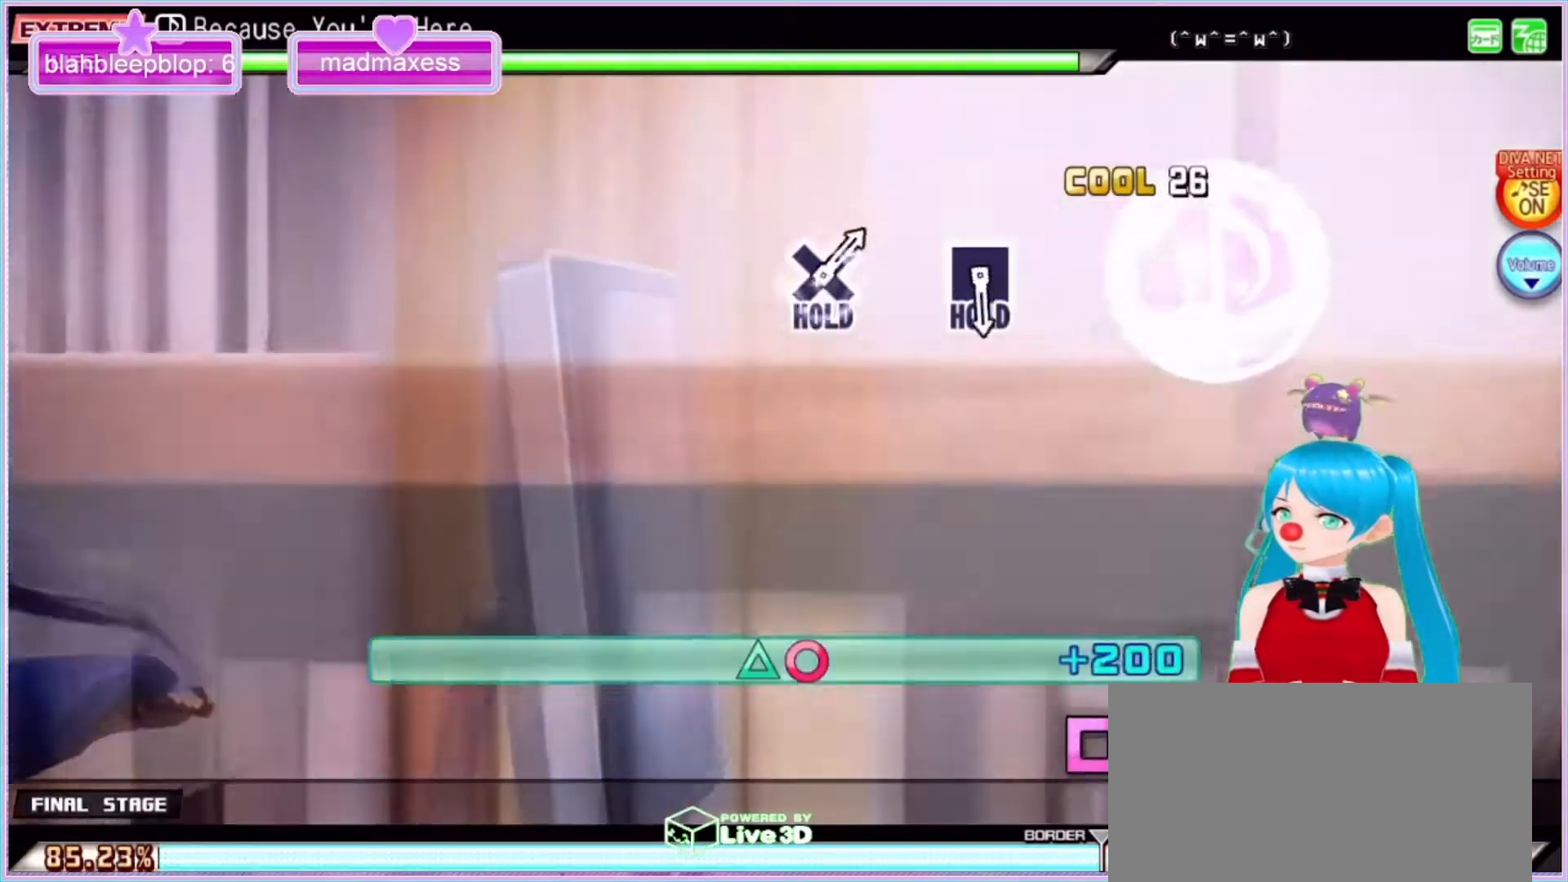
{"buttons": ["L2"], "left_stick": "center", "right_stick": "center", "events": [[167, "L2", "down"], [267, "CIRCLE", "up"], [300, "DPAD_UP", "up"]]}
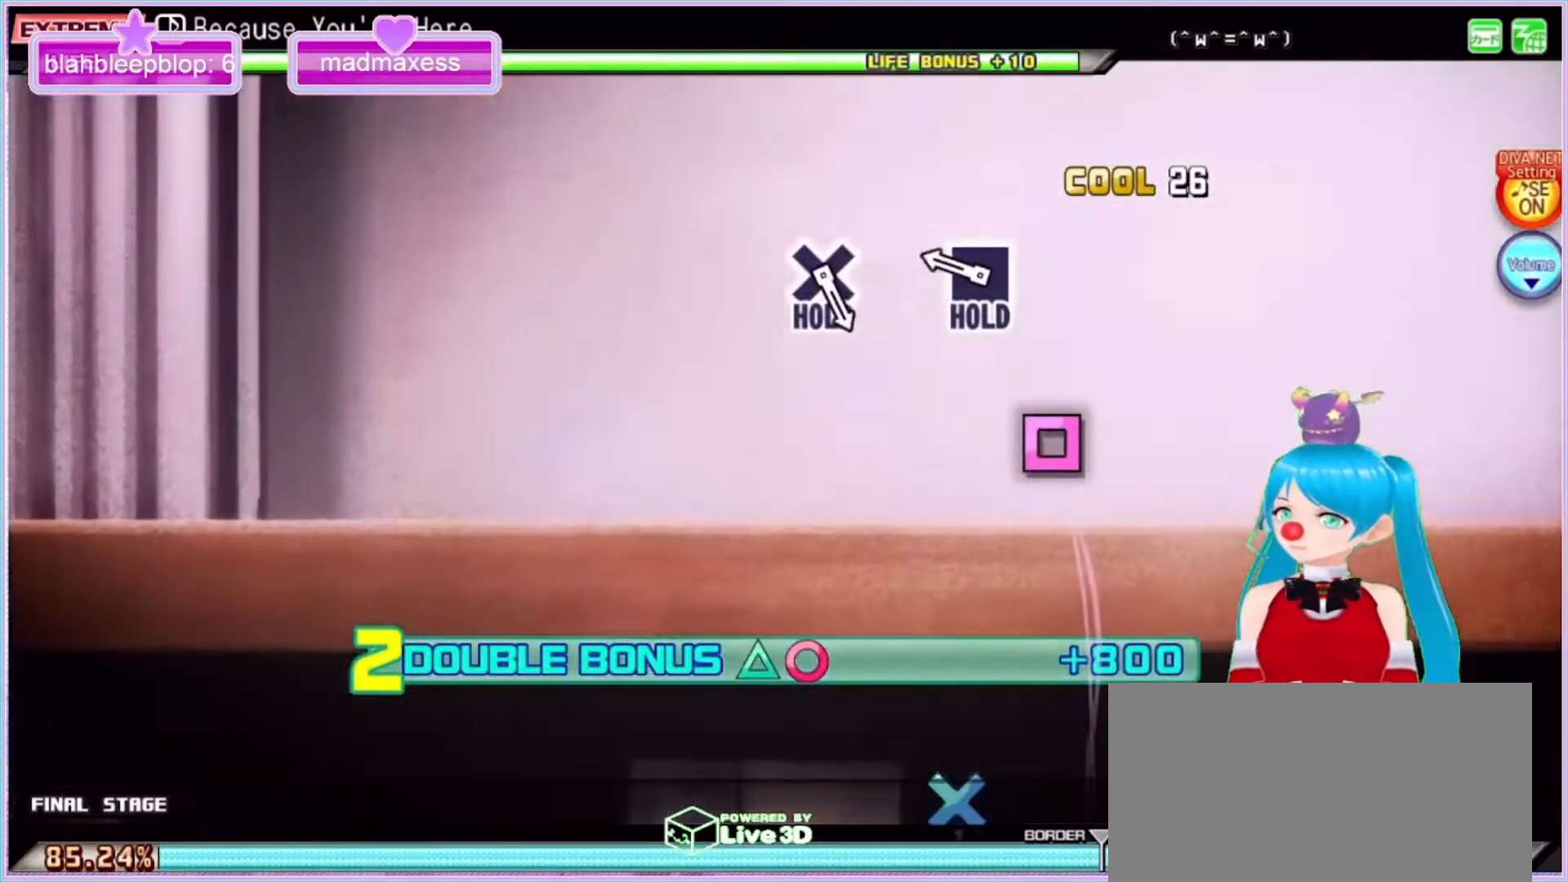
{"buttons": ["SQUARE", "R2"], "left_stick": "center", "right_stick": "center", "events": [[300, "SQUARE", "down"], [433, "R2", "down"], [467, "L2", "up"]]}
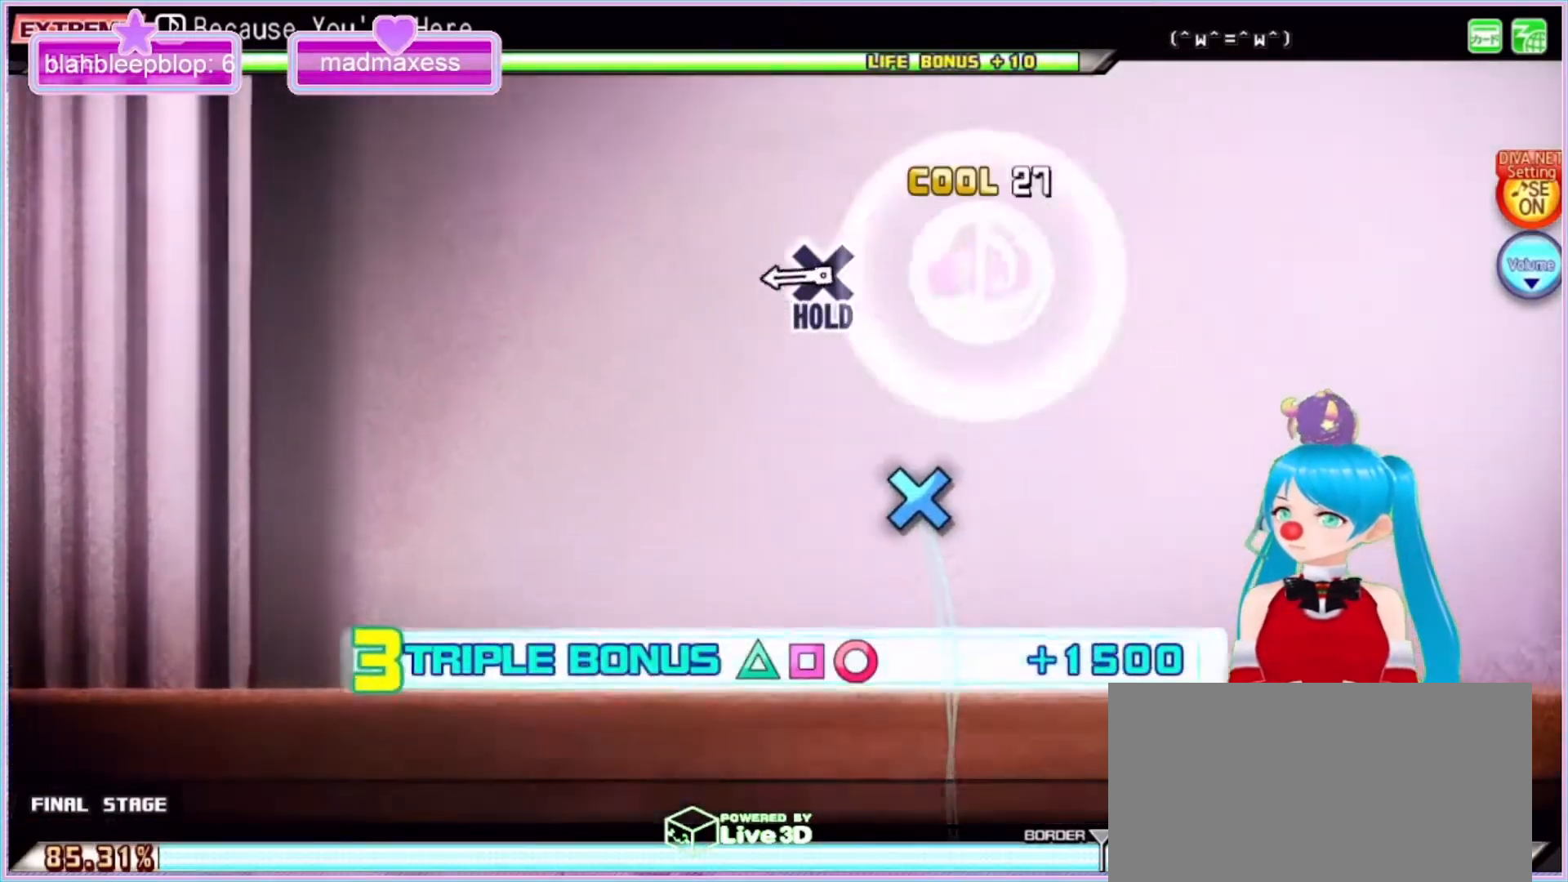
{"buttons": ["CROSS", "R2"], "left_stick": "center", "right_stick": "center", "events": [[33, "SQUARE", "up"], [400, "CROSS", "down"]]}
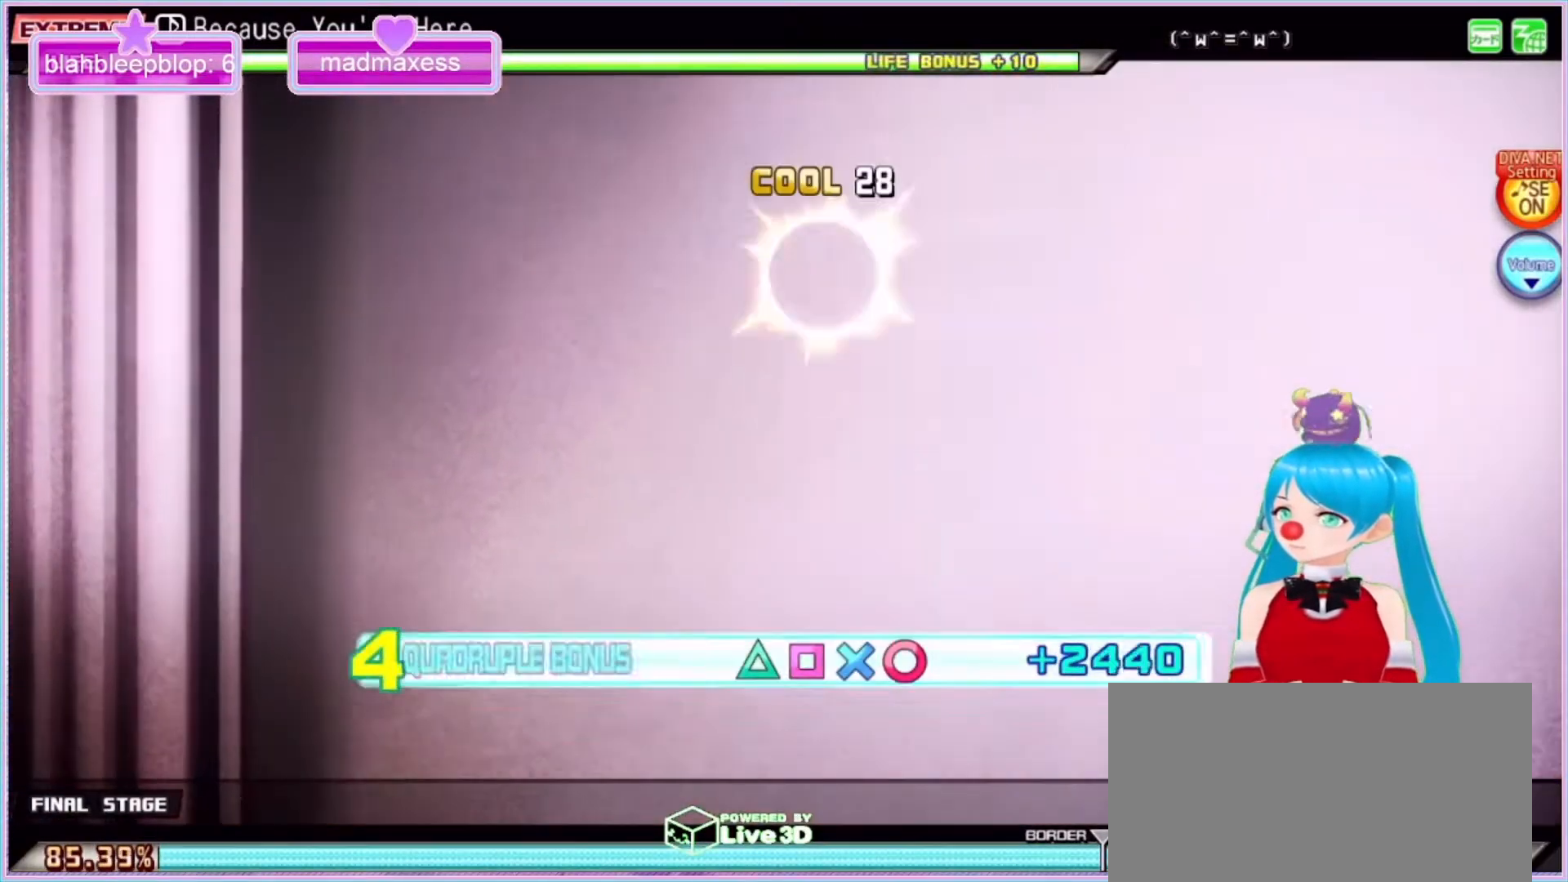
{"buttons": ["L2"], "left_stick": "center", "right_stick": "center", "events": [[133, "L2", "down"], [233, "CROSS", "up"], [233, "R2", "up"]]}
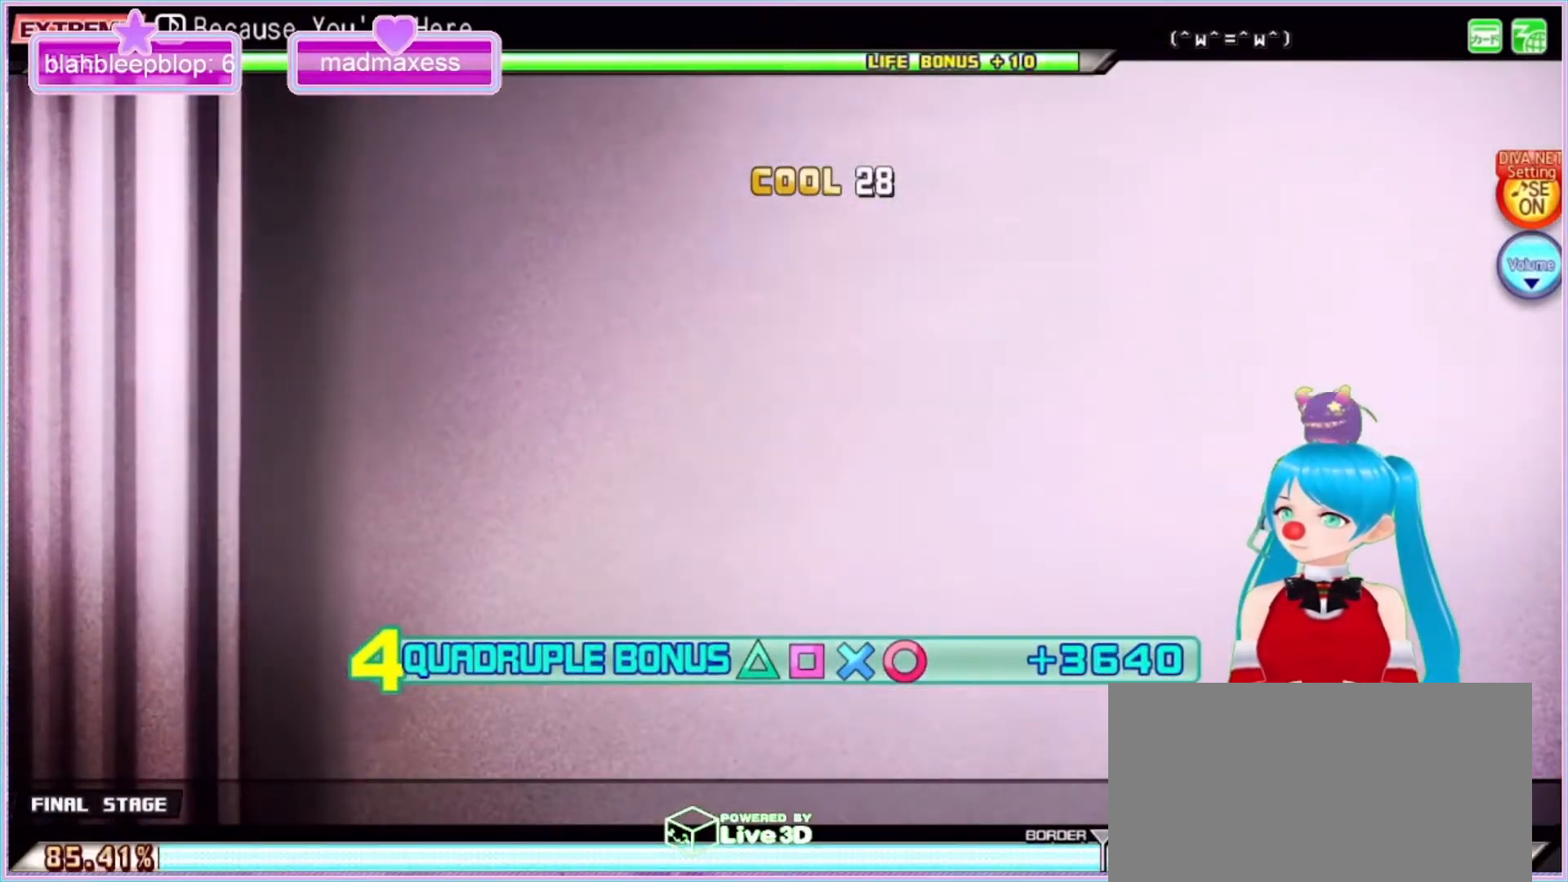
{"buttons": ["L2"], "left_stick": "center", "right_stick": "center", "events": []}
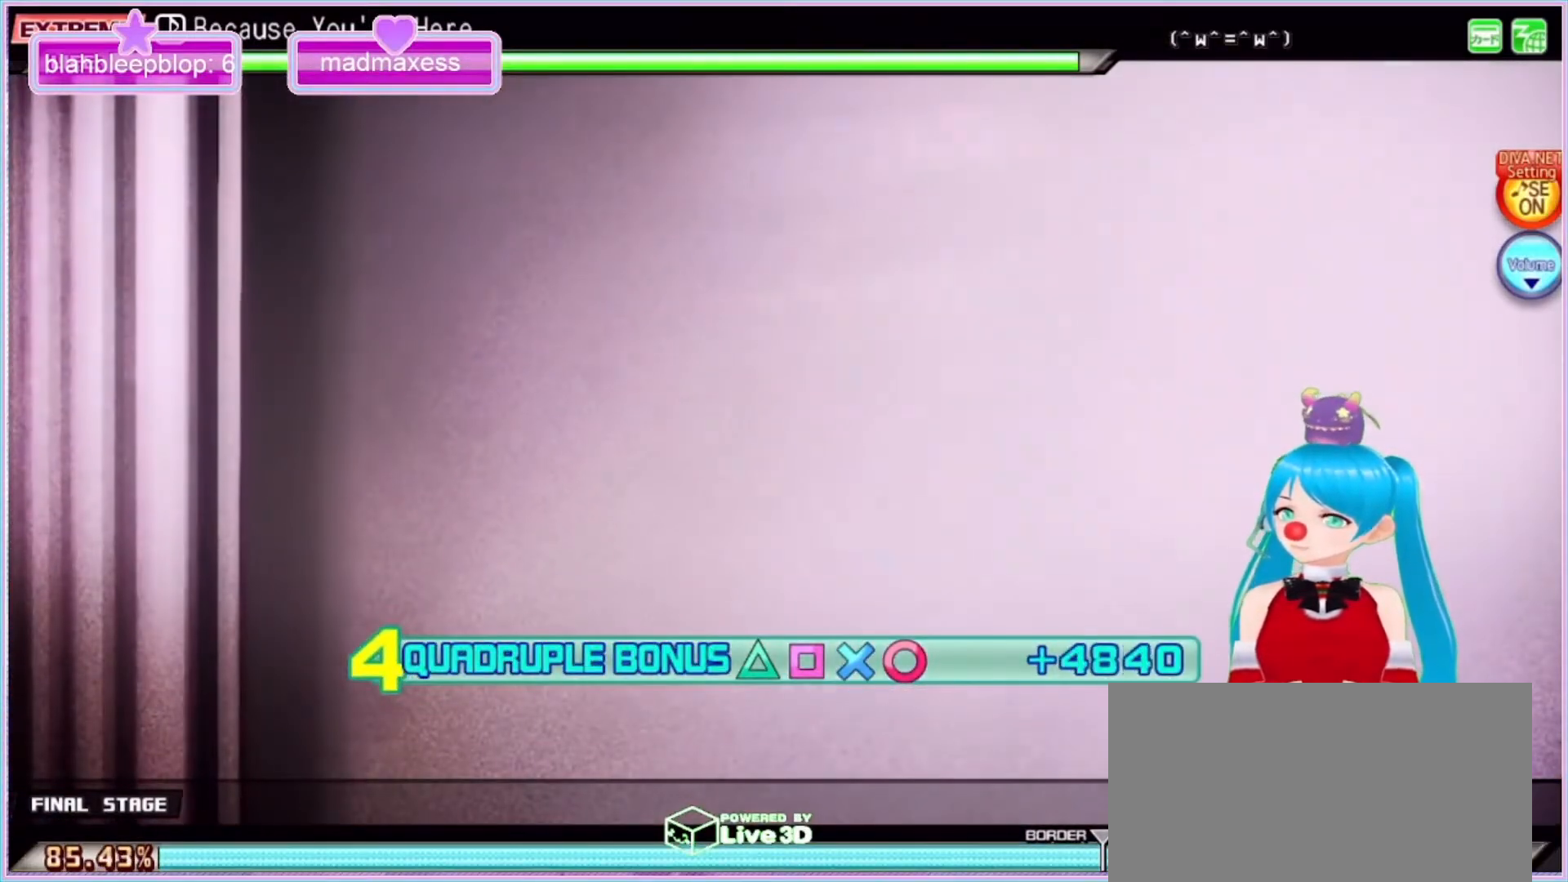
{"buttons": ["L2"], "left_stick": "center", "right_stick": "center", "events": []}